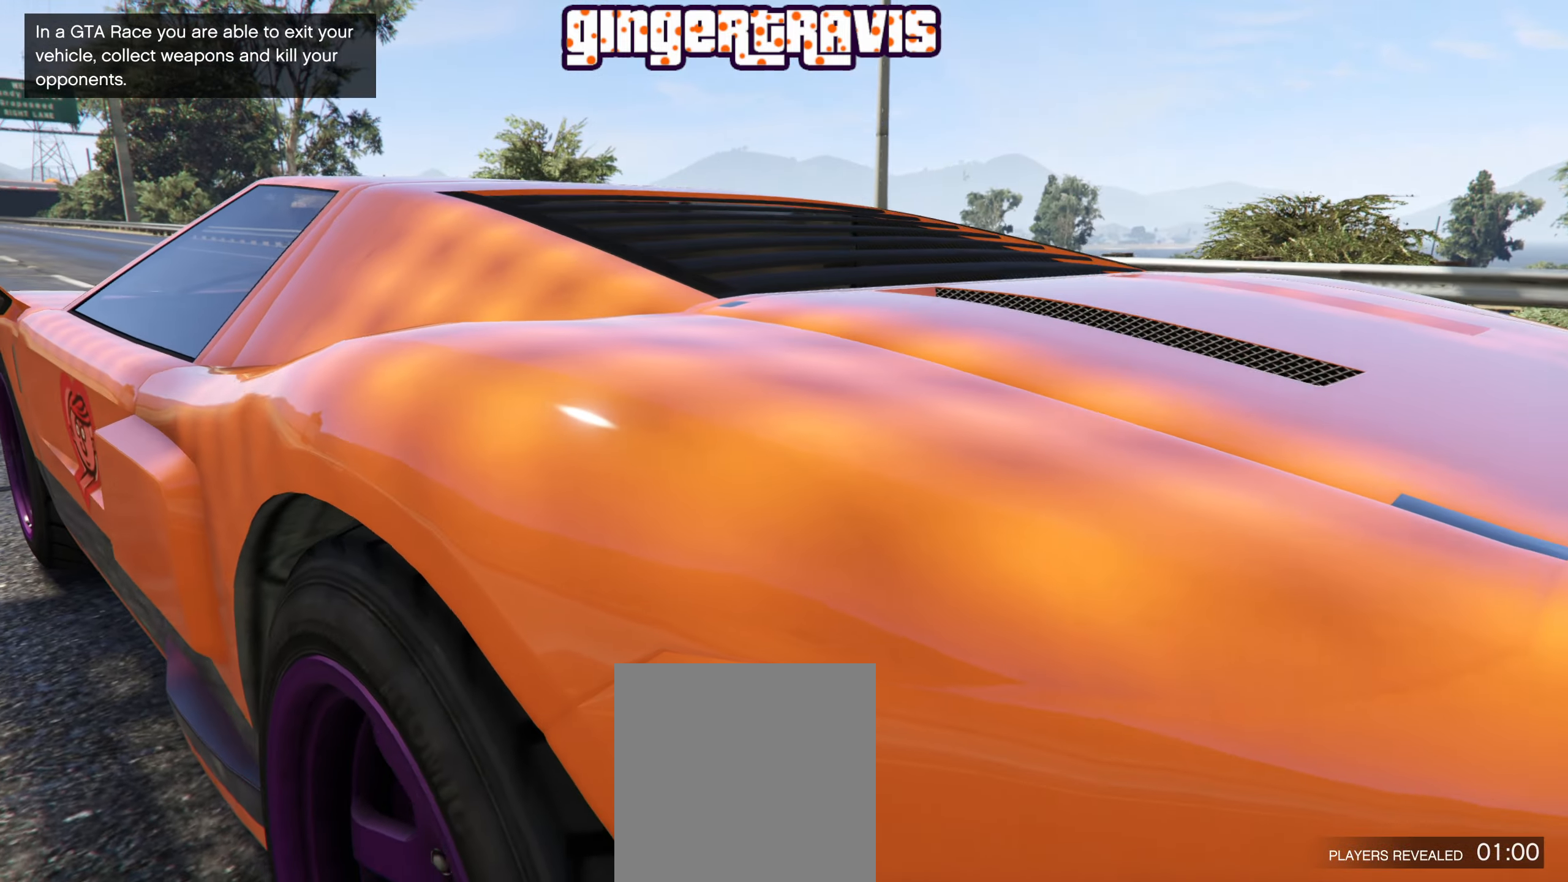
Gameplay with a controller (Xbox layout); each line is a JSON object with the inputs held at the frame after it. "events" lists button and stick changes between this image and that frame as [ms after this image, input, new state], when the widget could be followed in between.
{"buttons": [], "left_stick": "center", "right_stick": "center", "events": [[17, "right_stick", "left"], [384, "right_stick", "center"]]}
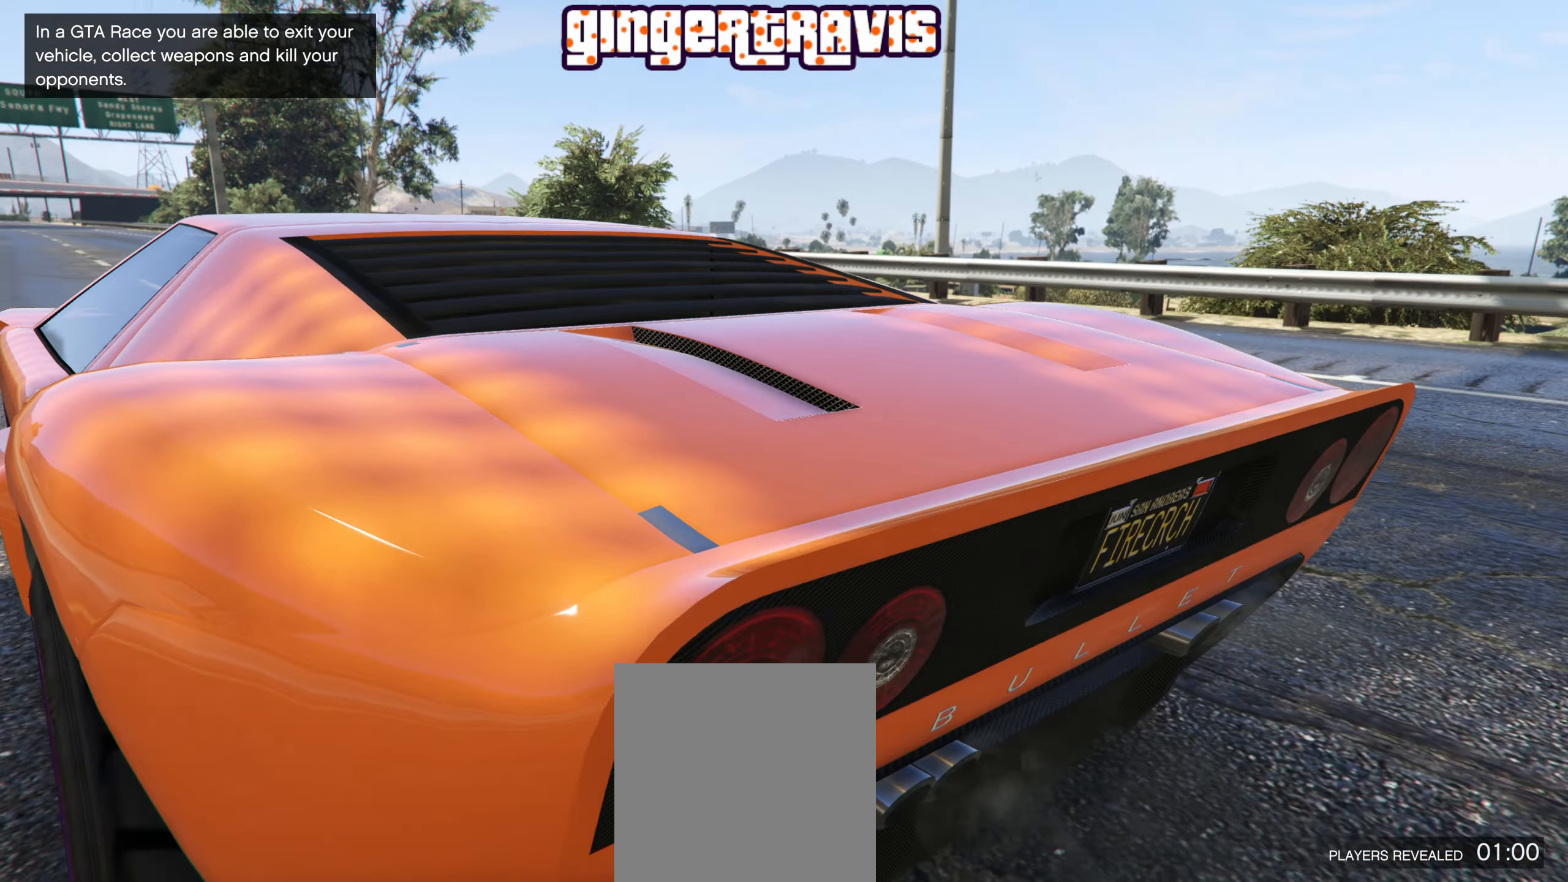
{"buttons": [], "left_stick": "center", "right_stick": "center", "events": []}
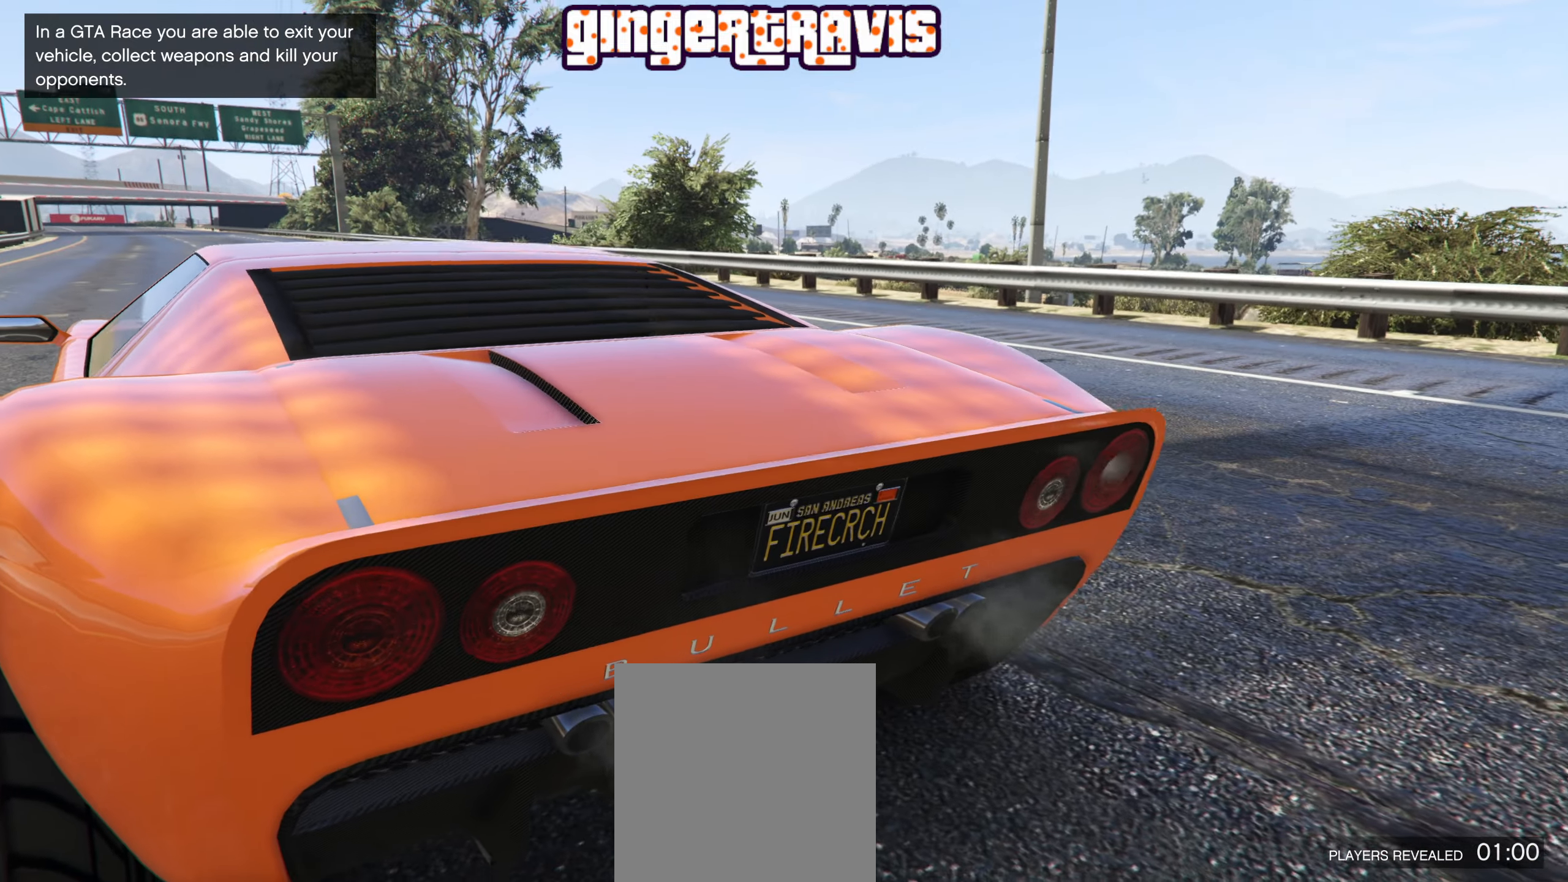
{"buttons": [], "left_stick": "center", "right_stick": "center", "events": []}
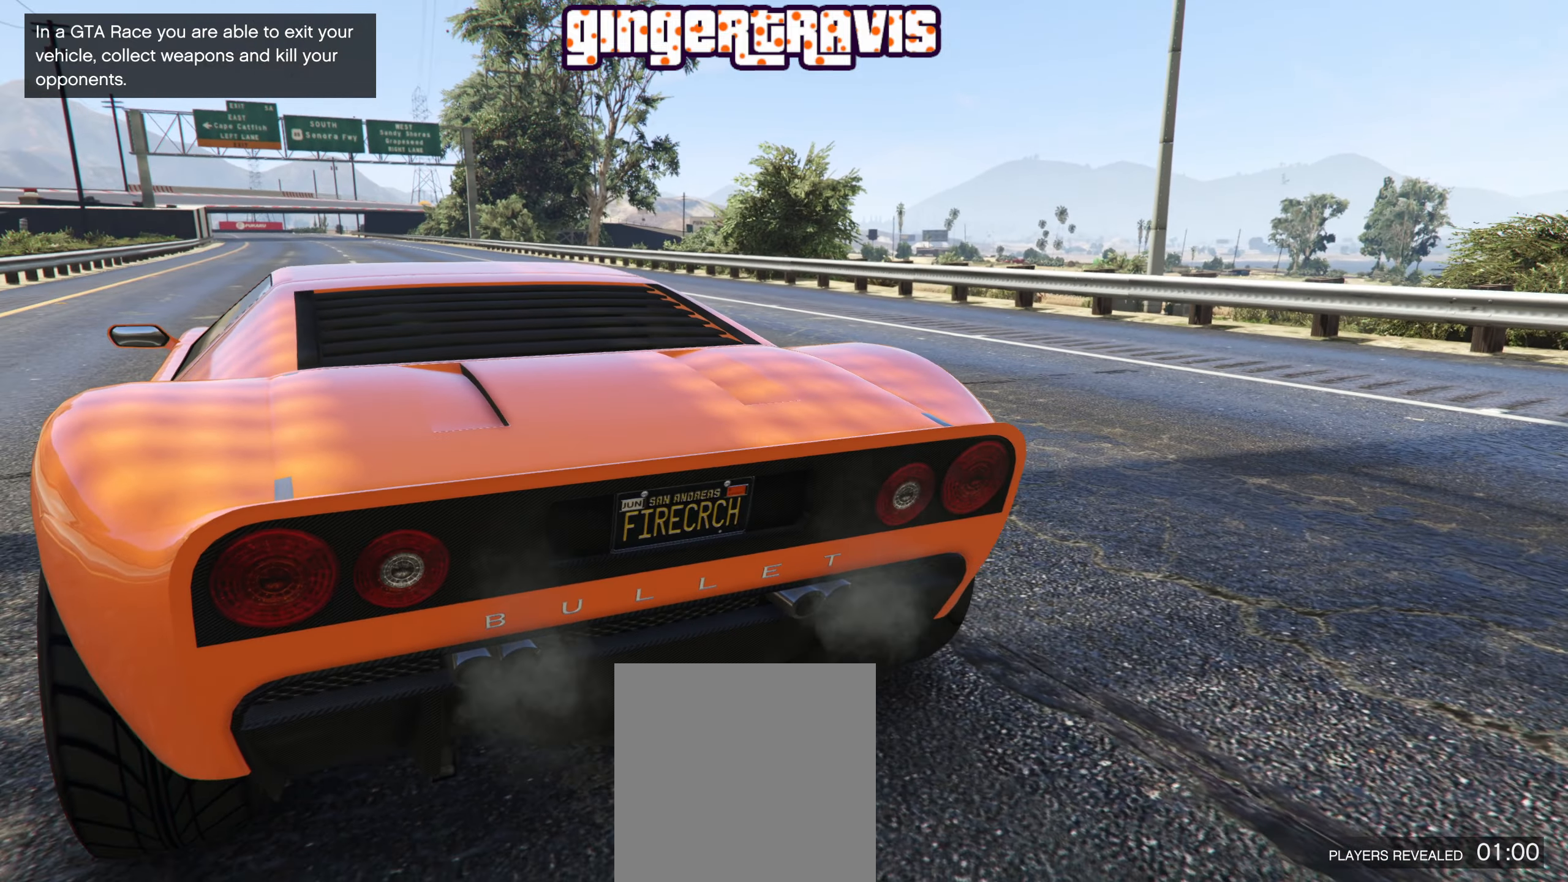
{"buttons": [], "left_stick": "center", "right_stick": "center", "events": []}
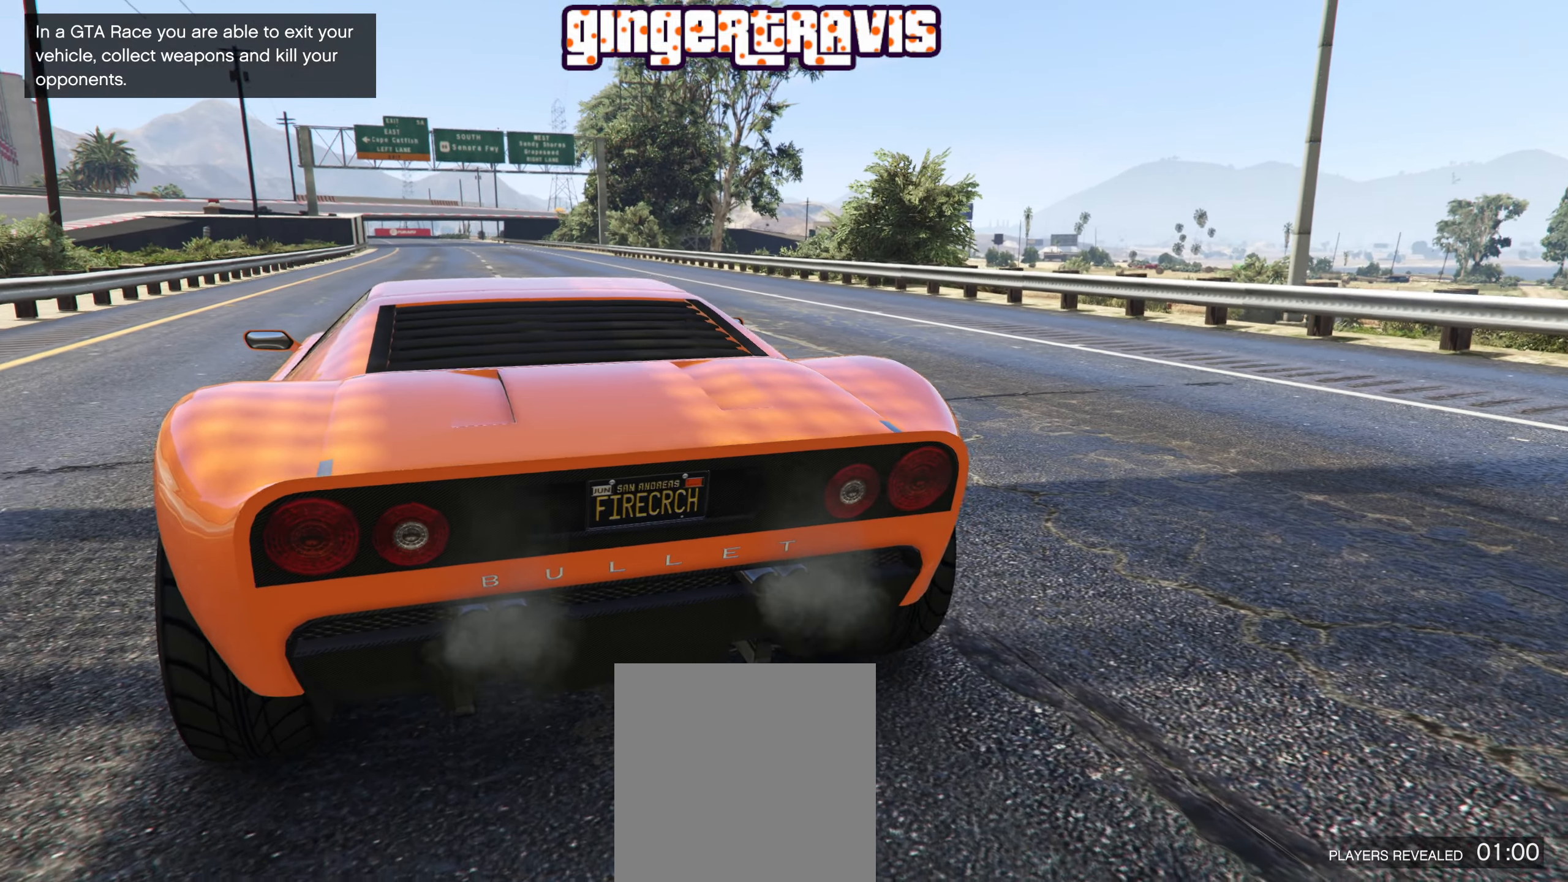
{"buttons": [], "left_stick": "center", "right_stick": "center", "events": []}
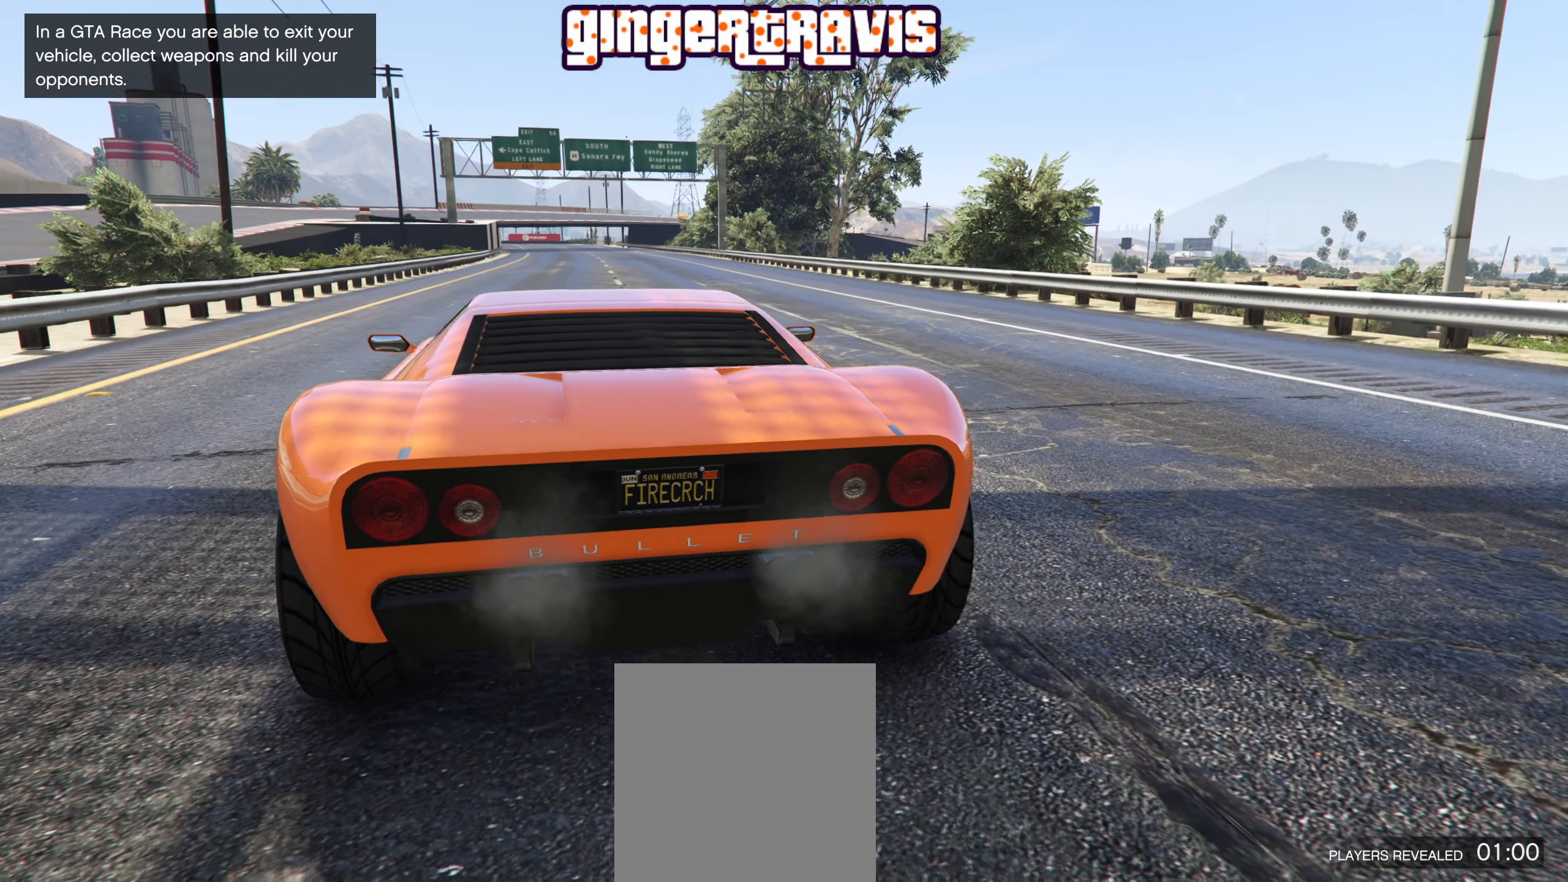
{"buttons": [], "left_stick": "center", "right_stick": "center", "events": []}
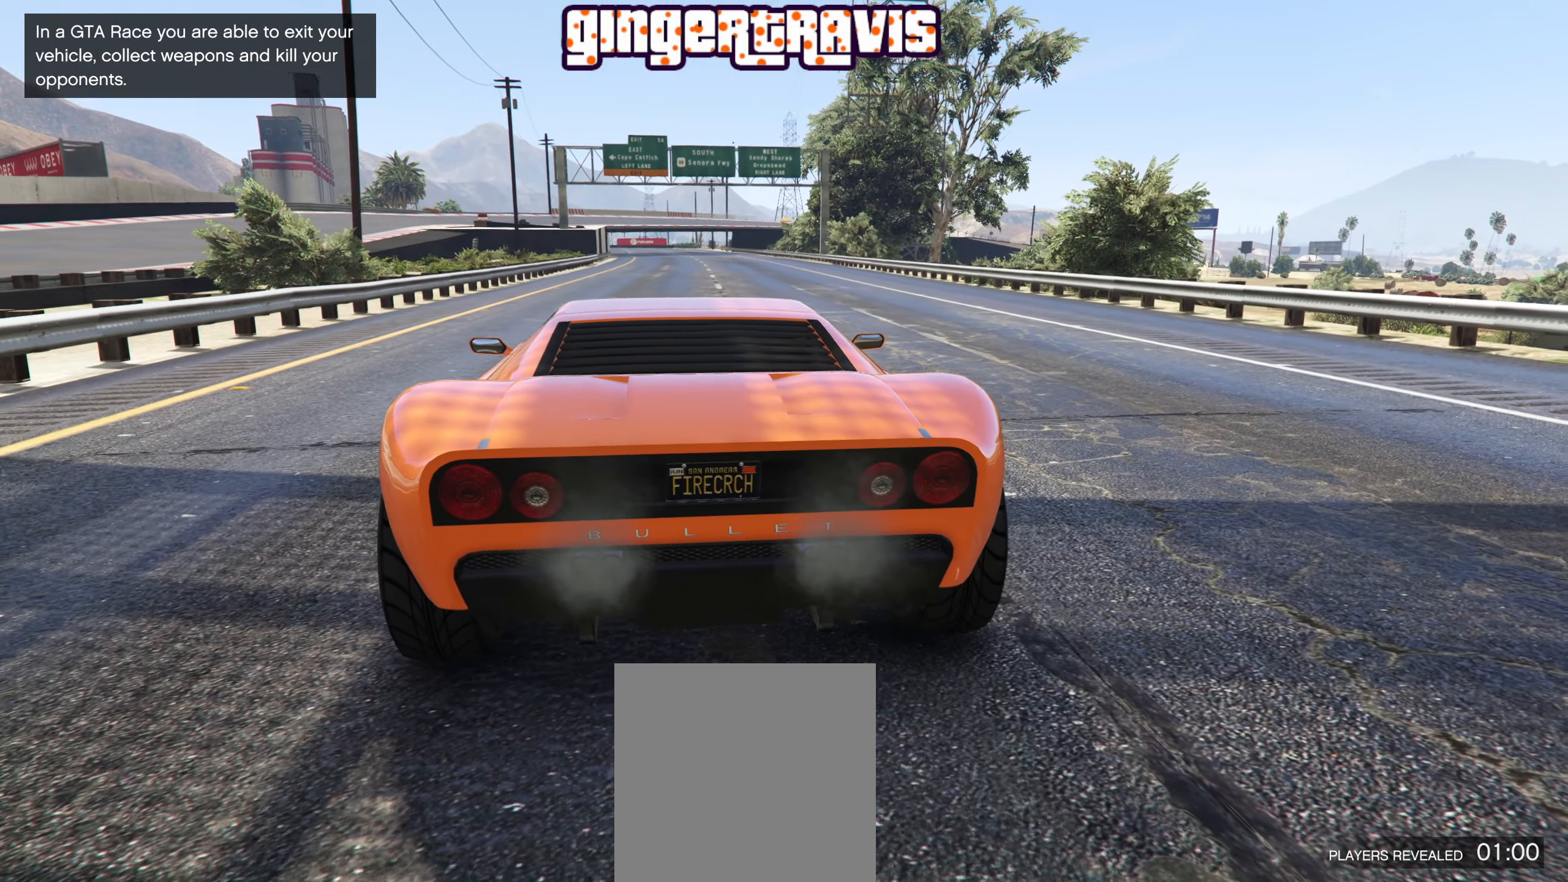
{"buttons": [], "left_stick": "center", "right_stick": "center", "events": []}
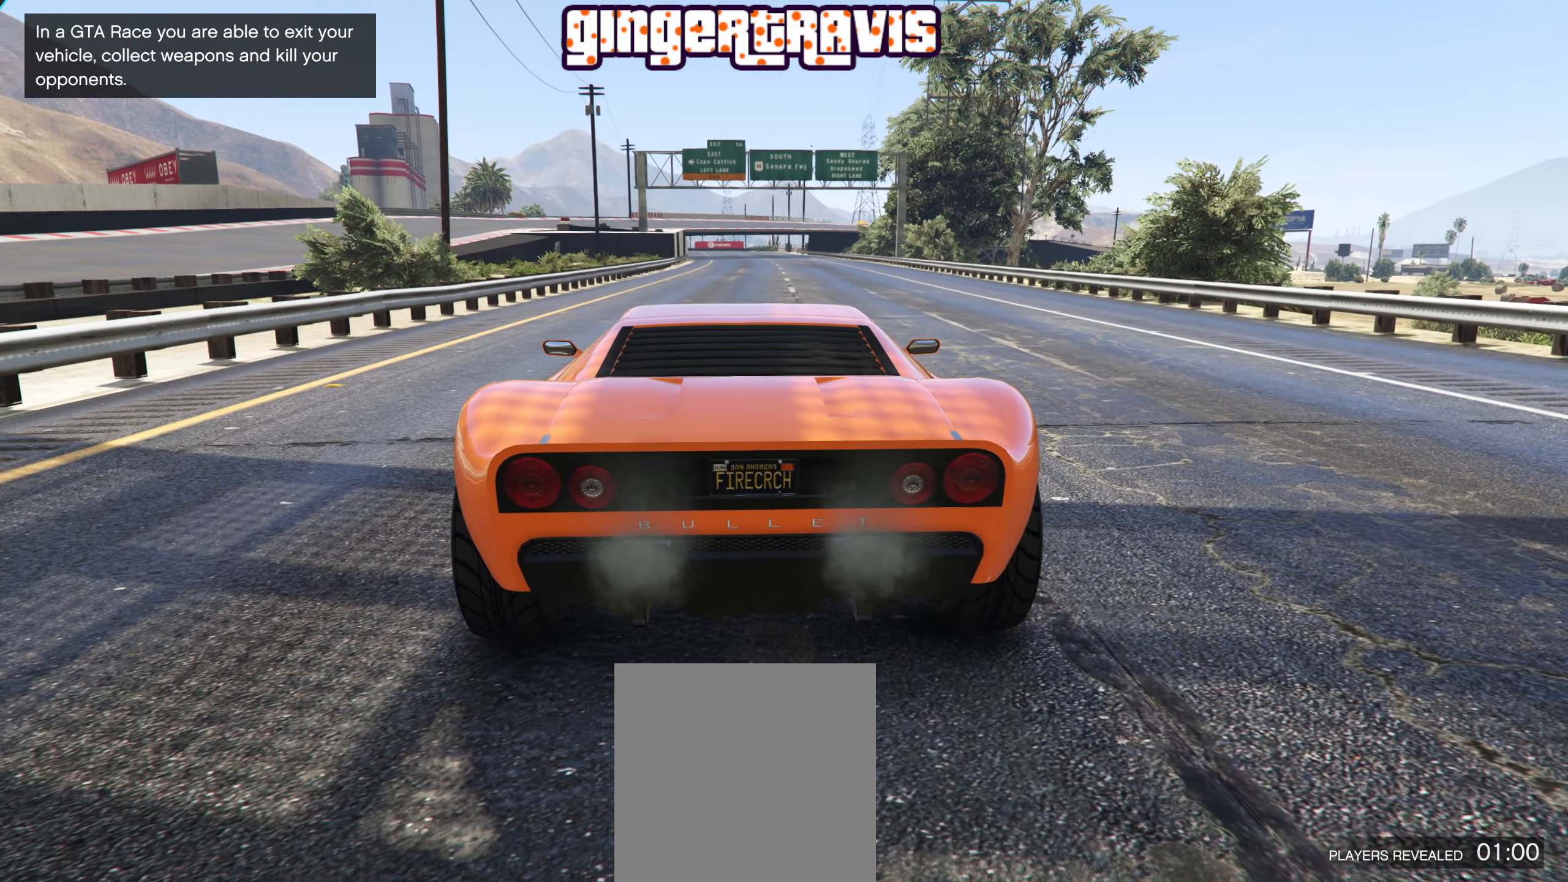
{"buttons": [], "left_stick": "center", "right_stick": "center", "events": []}
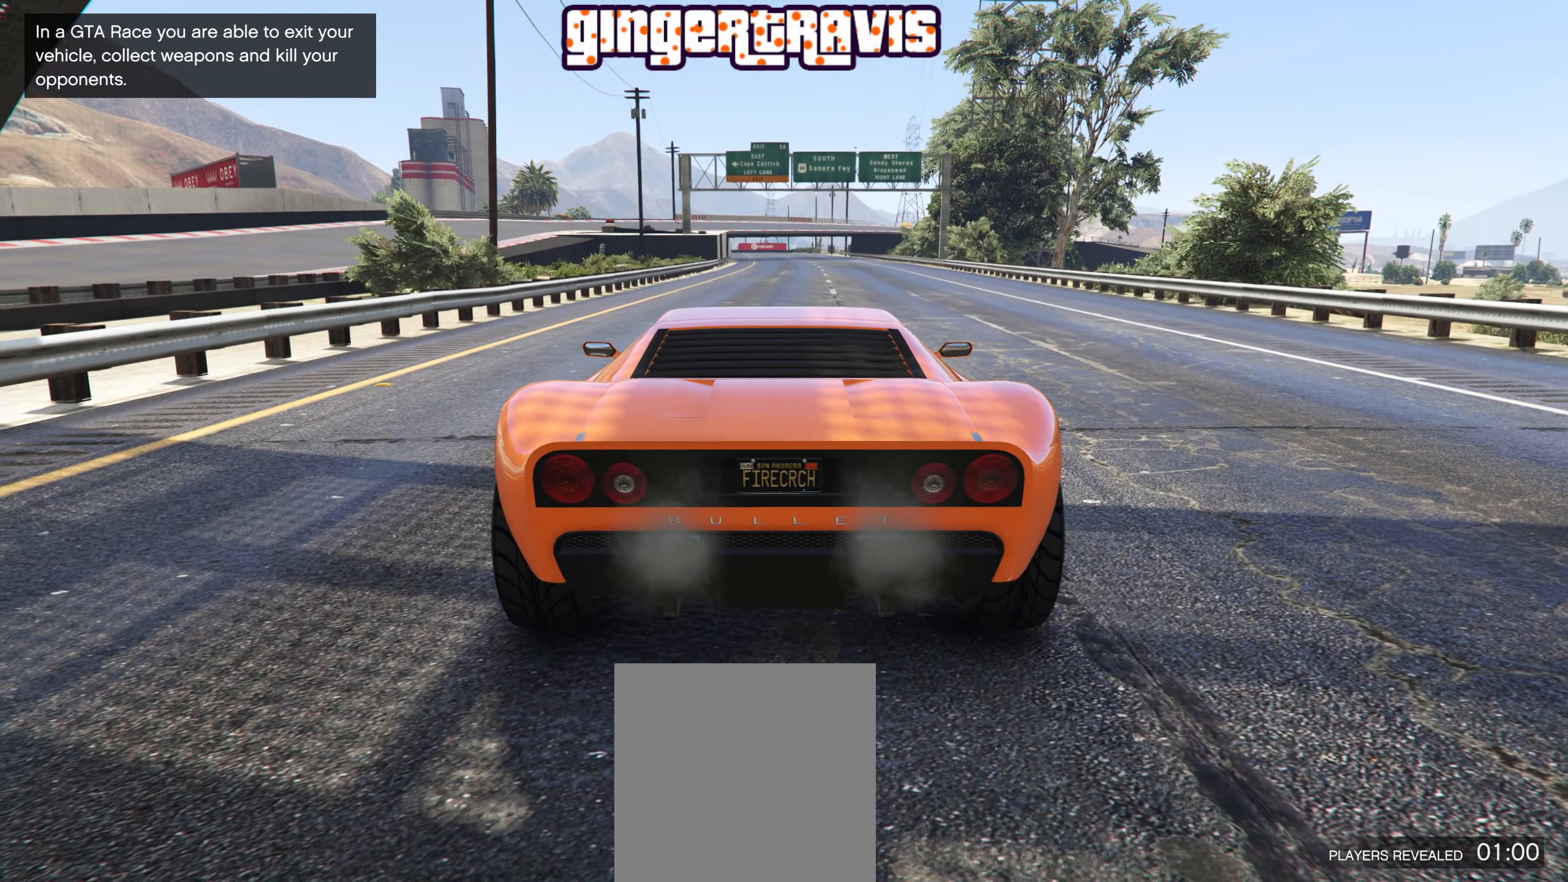
{"buttons": [], "left_stick": "center", "right_stick": "center", "events": []}
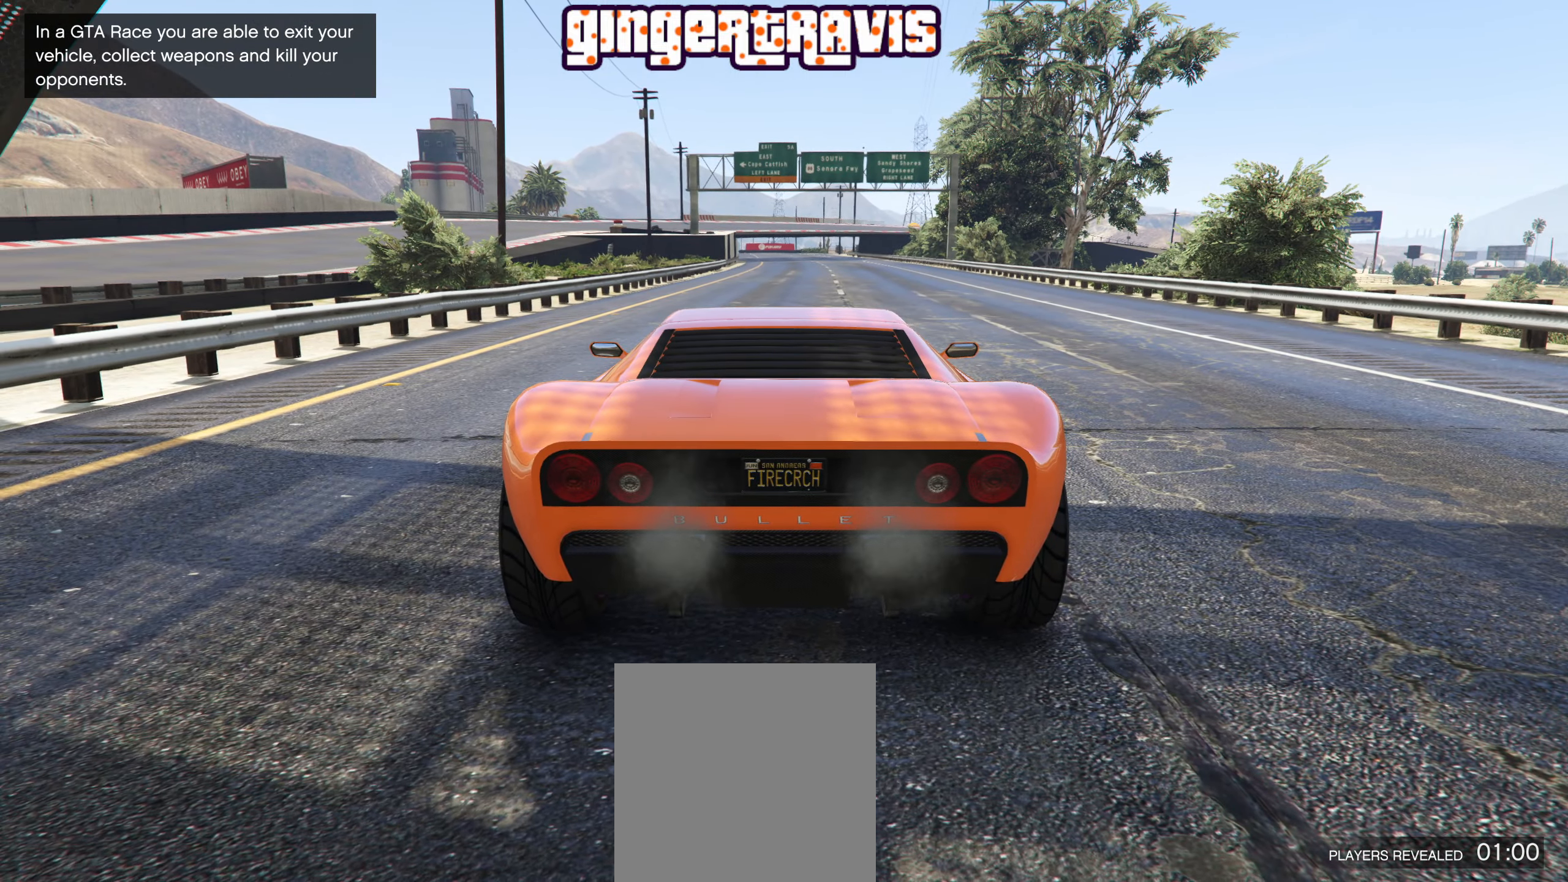
{"buttons": [], "left_stick": "center", "right_stick": "right", "events": [[33, "right_stick", "right"]]}
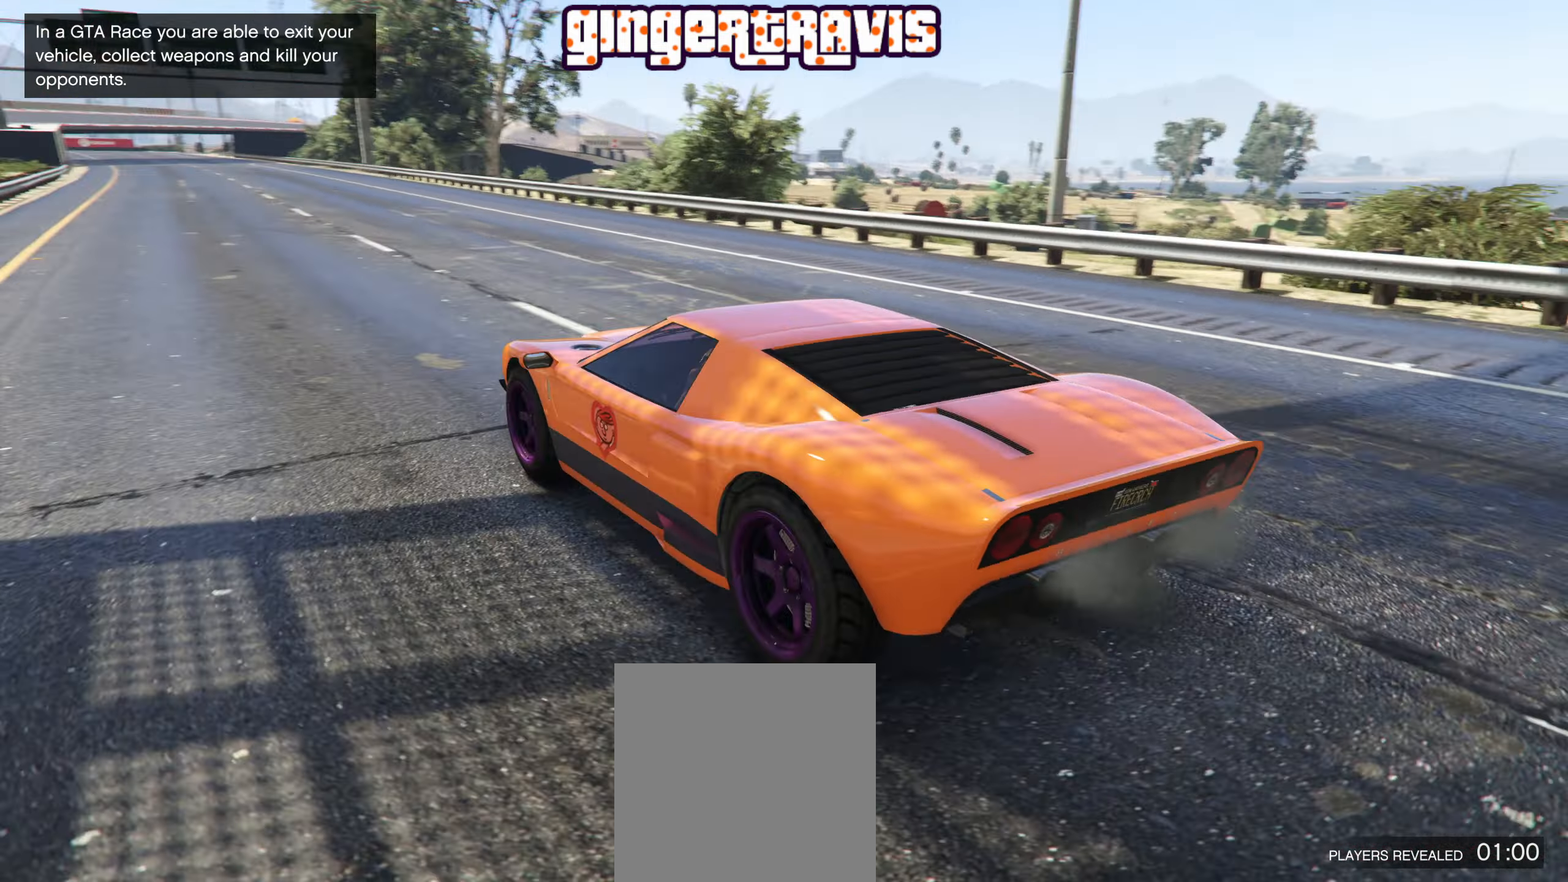
{"buttons": [], "left_stick": "center", "right_stick": "right", "events": []}
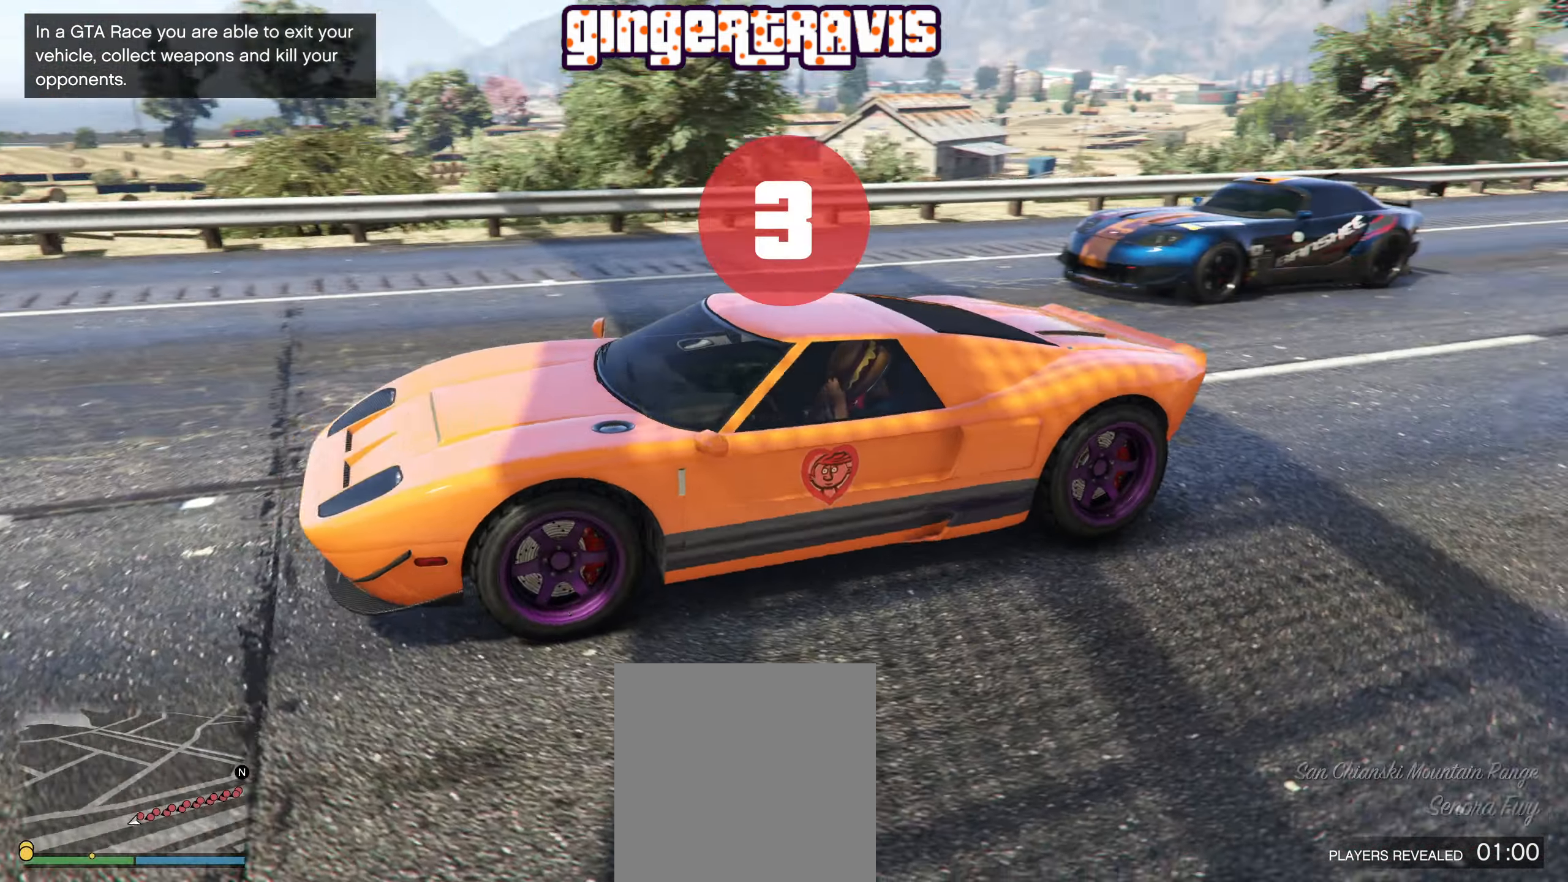
{"buttons": [], "left_stick": "center", "right_stick": "right", "events": []}
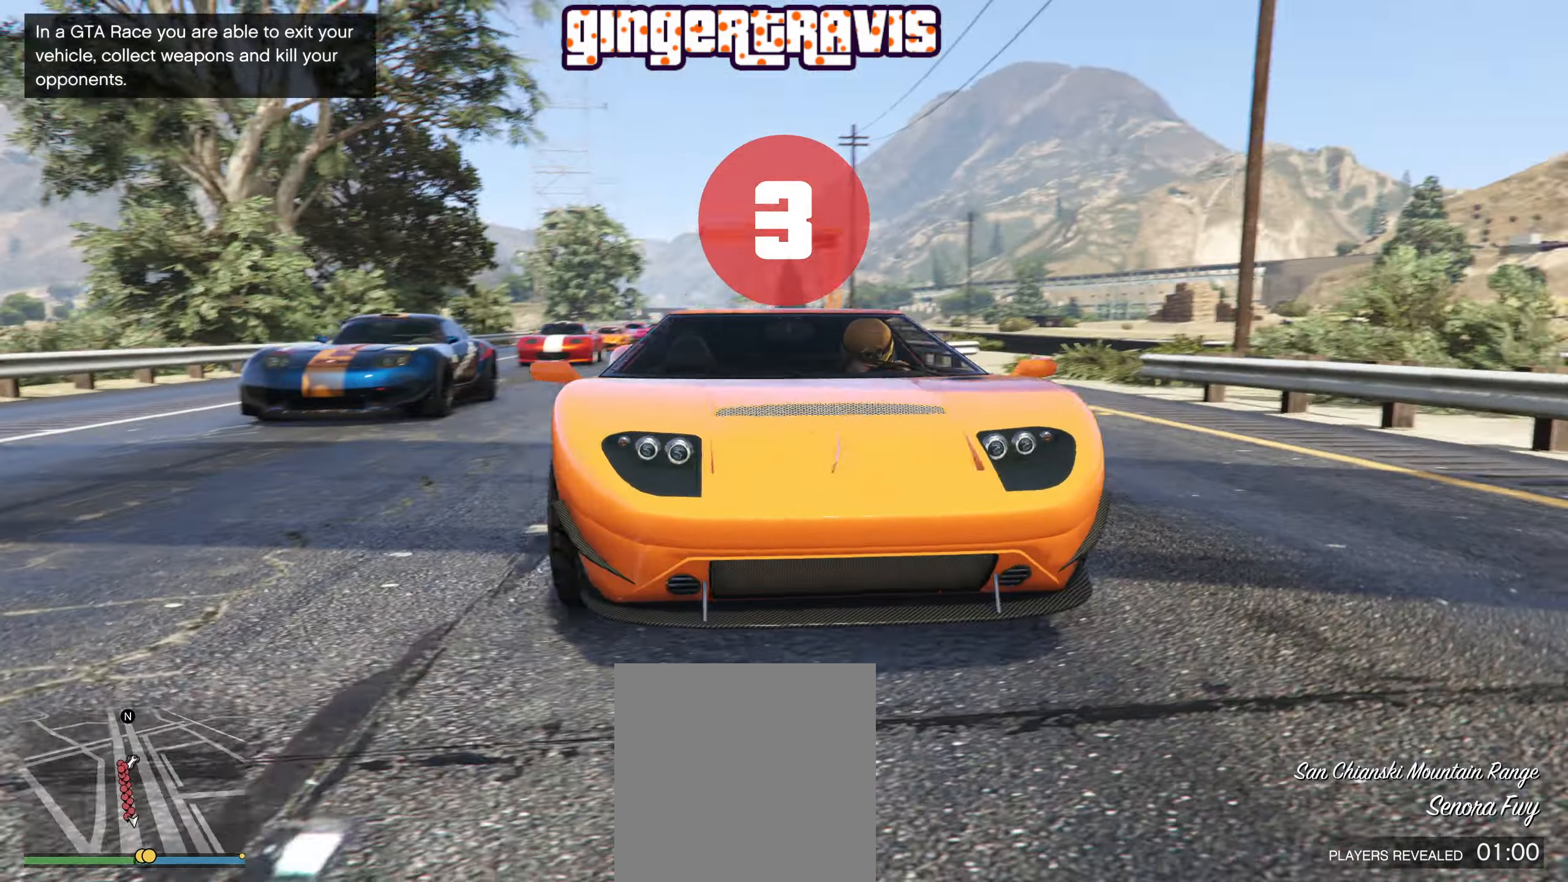
{"buttons": [], "left_stick": "center", "right_stick": "down-left", "events": [[367, "right_stick", "down-left"]]}
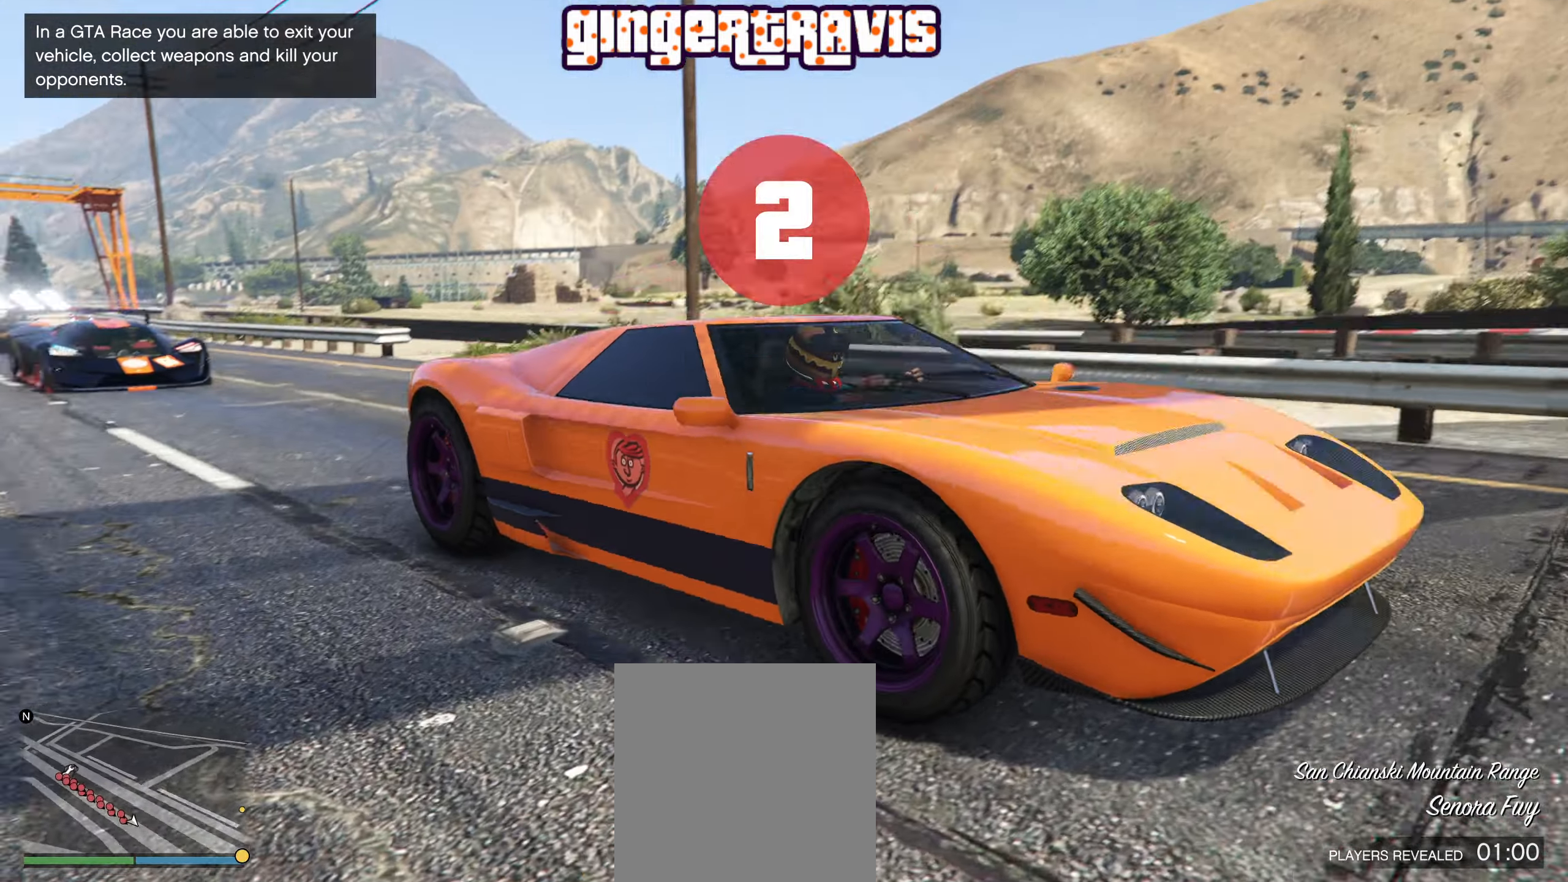
{"buttons": [], "left_stick": "center", "right_stick": "up-left", "events": [[67, "right_stick", "down"], [300, "right_stick", "left"], [400, "right_stick", "up-left"]]}
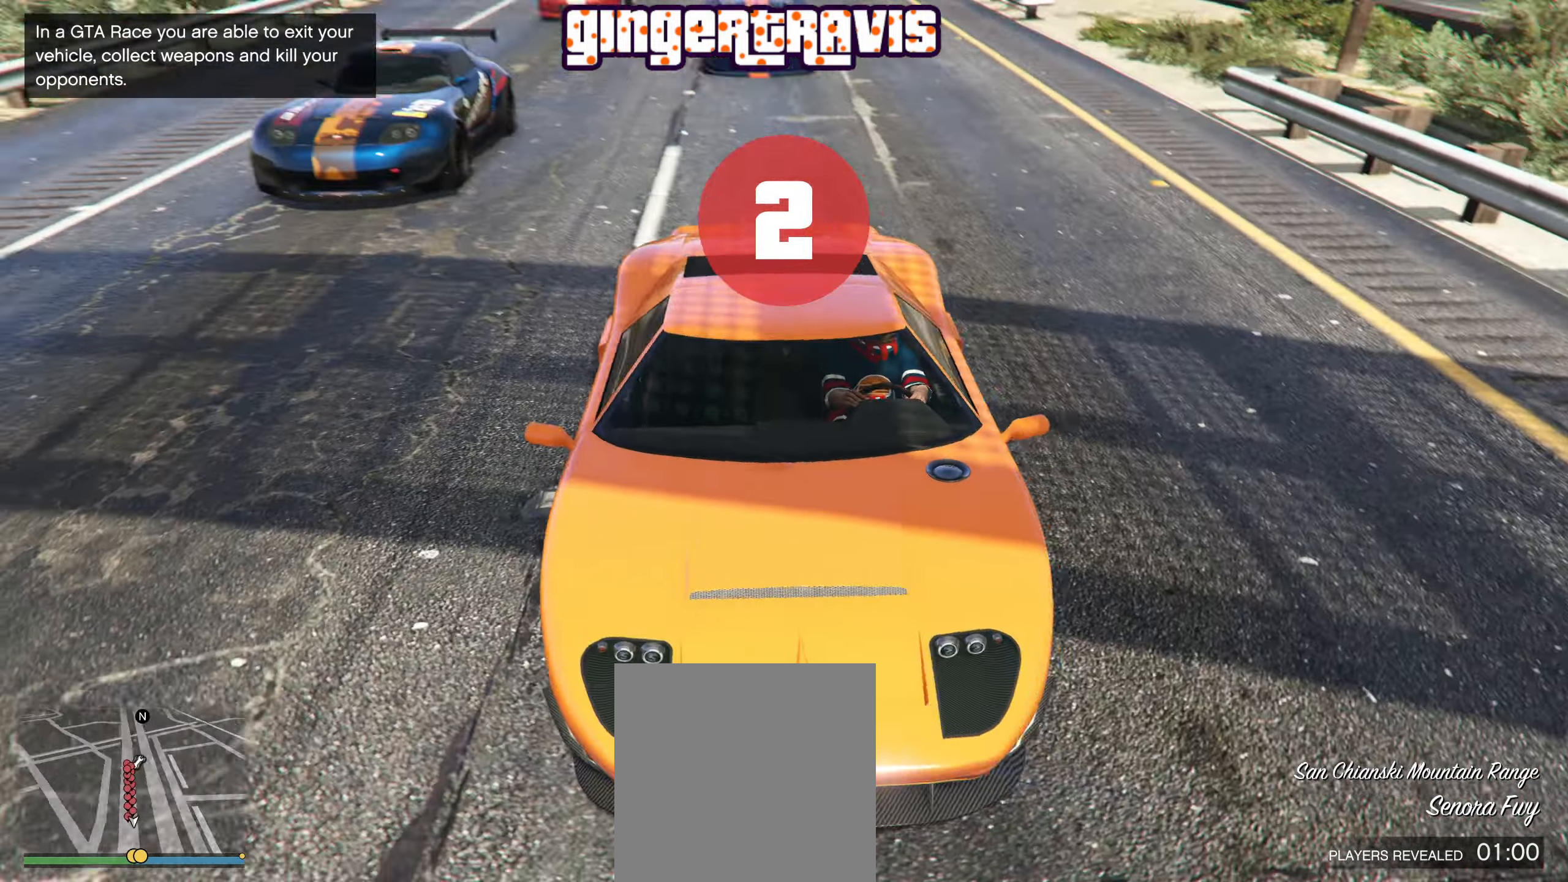
{"buttons": [], "left_stick": "center", "right_stick": "down-left", "events": [[33, "L2", "down"], [100, "L2", "up"], [333, "right_stick", "down-left"]]}
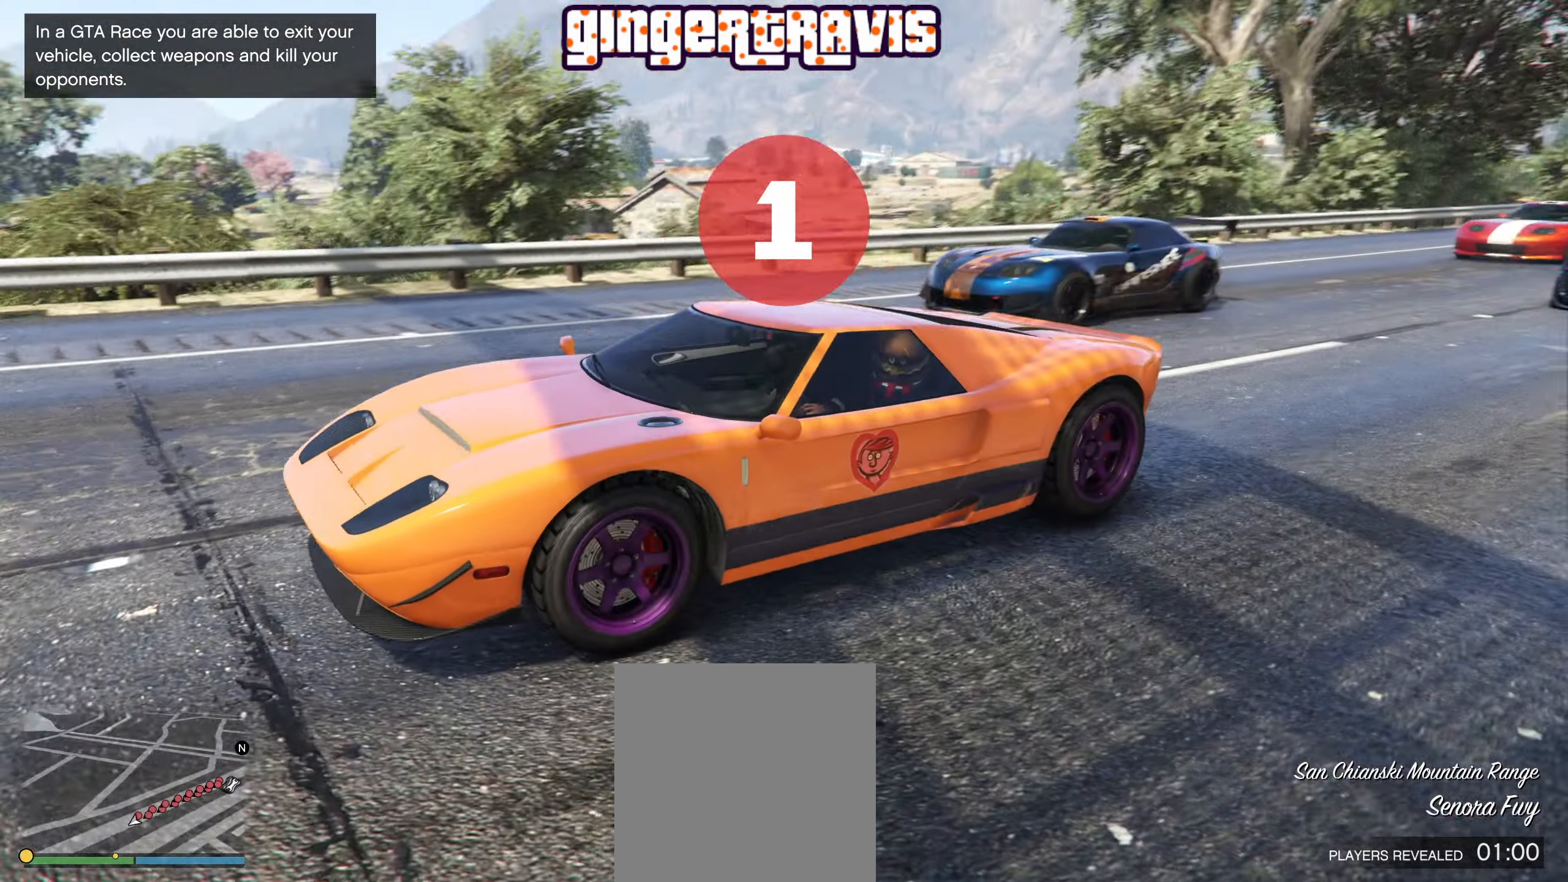
{"buttons": [], "left_stick": "center", "right_stick": "center", "events": [[17, "right_stick", "center"]]}
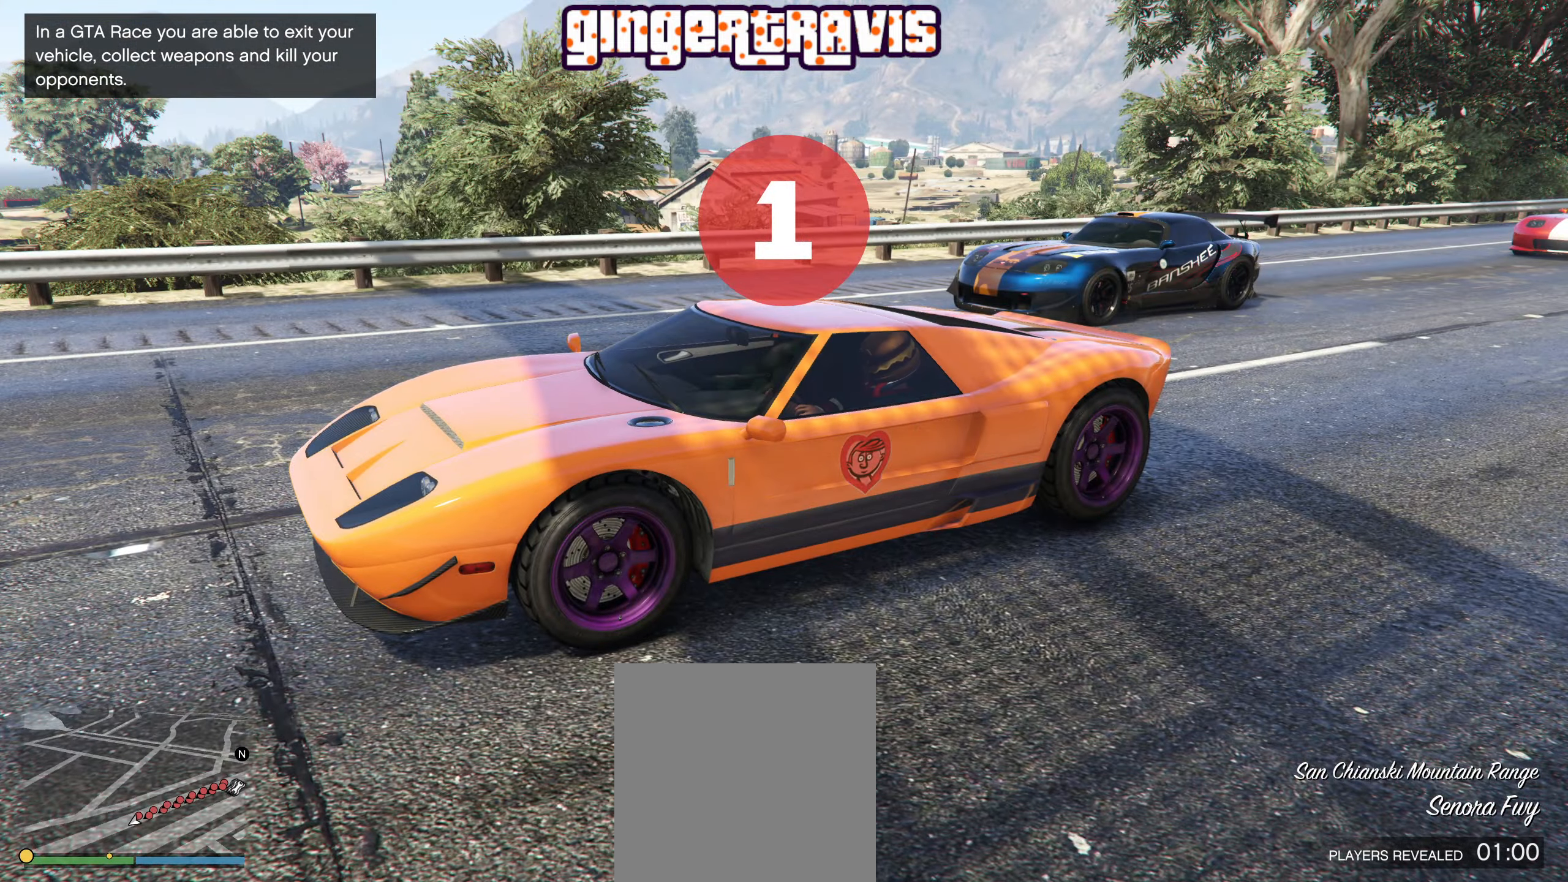
{"buttons": [], "left_stick": "center", "right_stick": "down-right", "events": [[100, "right_stick", "right"], [500, "right_stick", "down-right"]]}
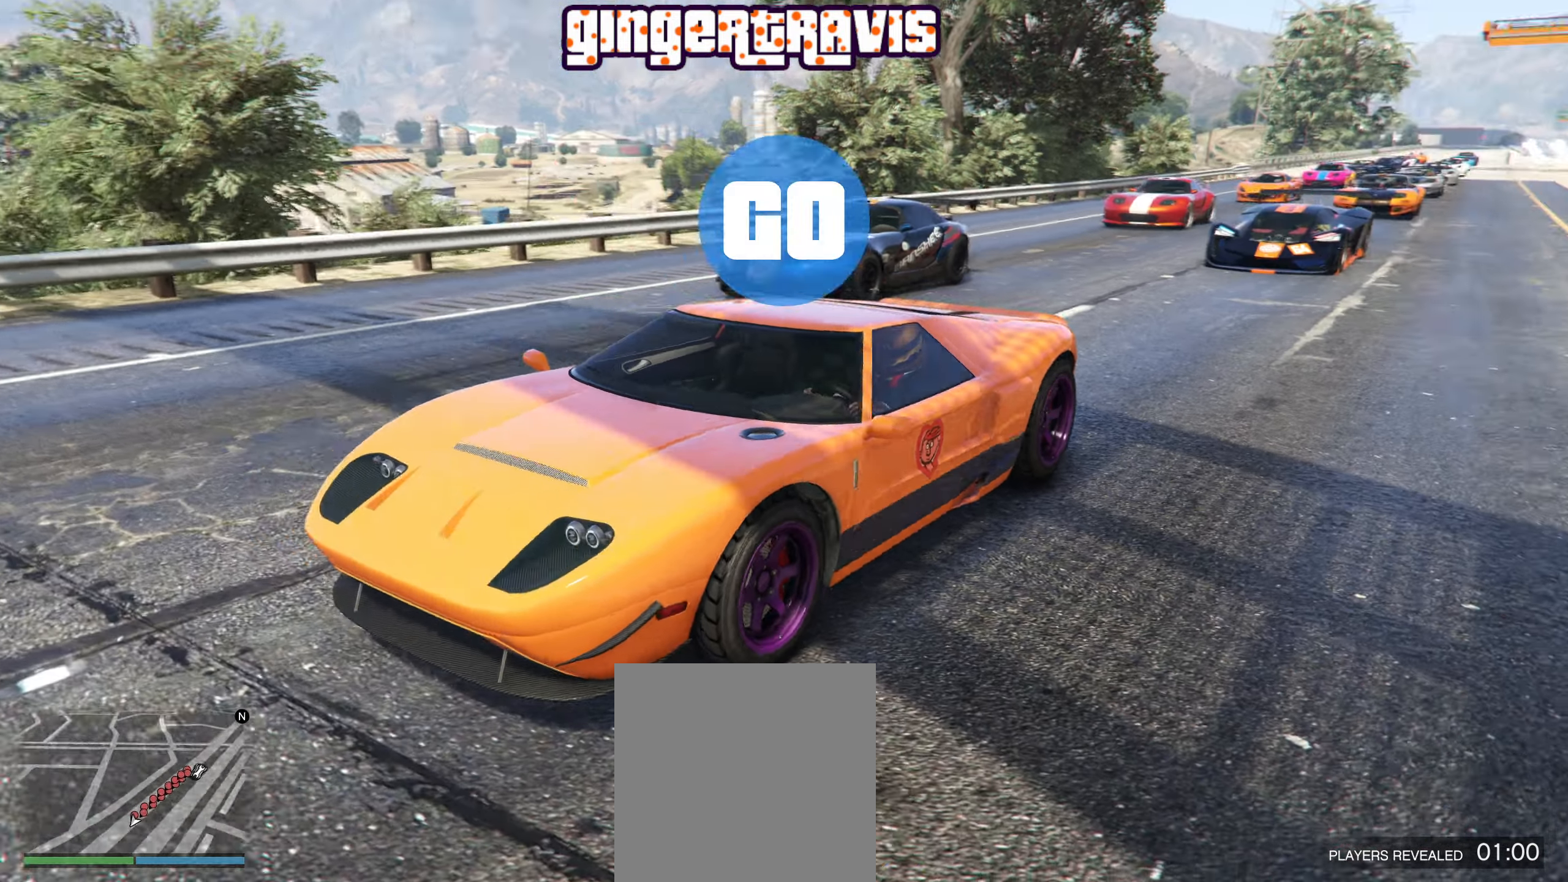
{"buttons": [], "left_stick": "center", "right_stick": "center", "events": [[183, "right_stick", "center"]]}
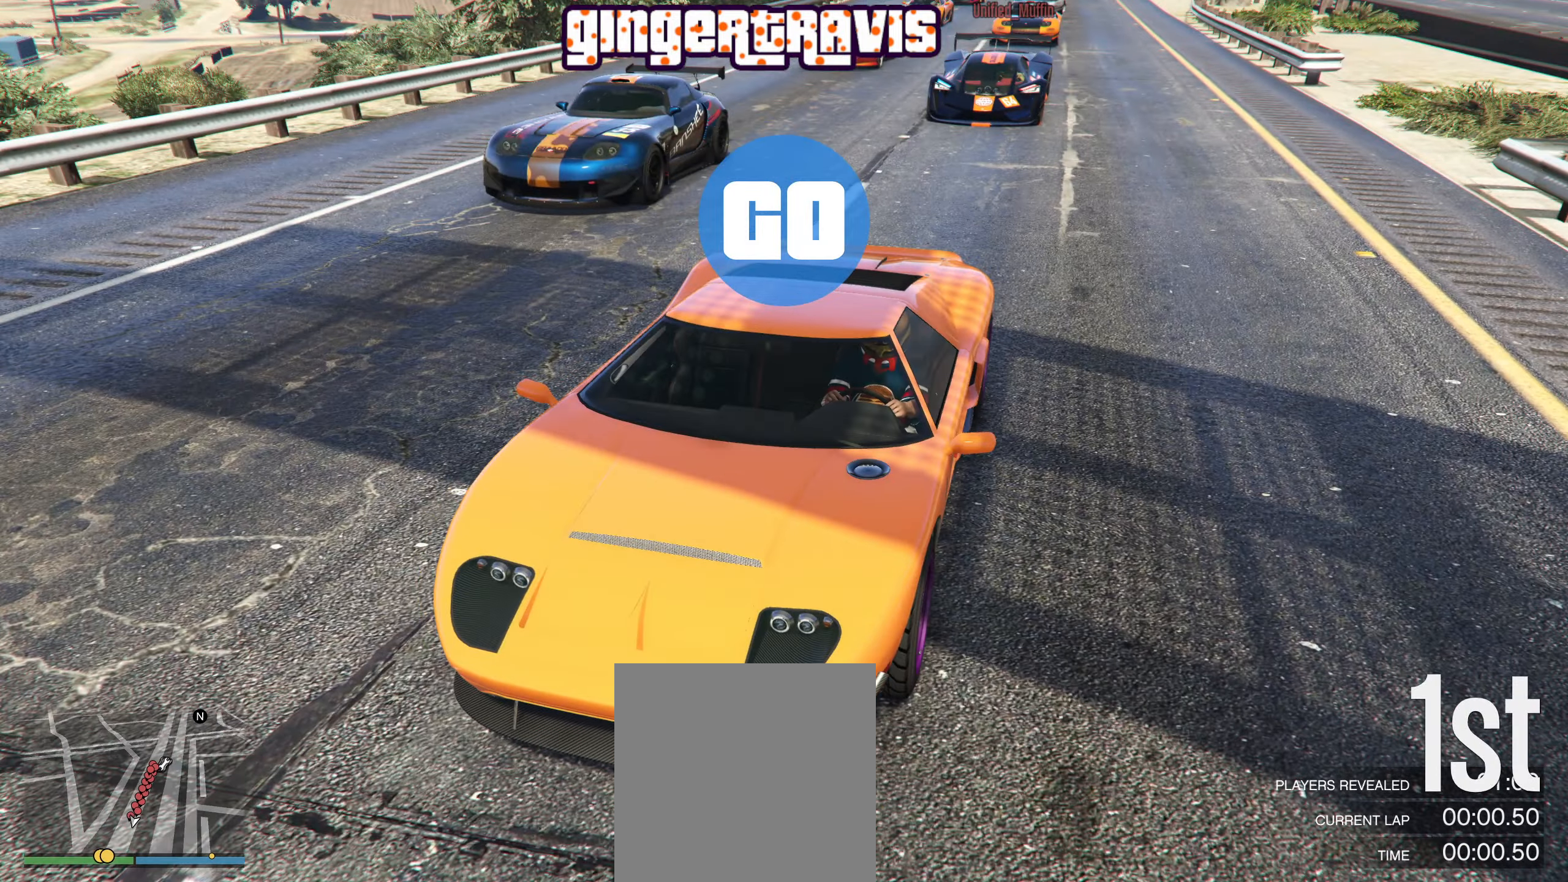
{"buttons": [], "left_stick": "center", "right_stick": "left", "events": [[217, "right_stick", "left"]]}
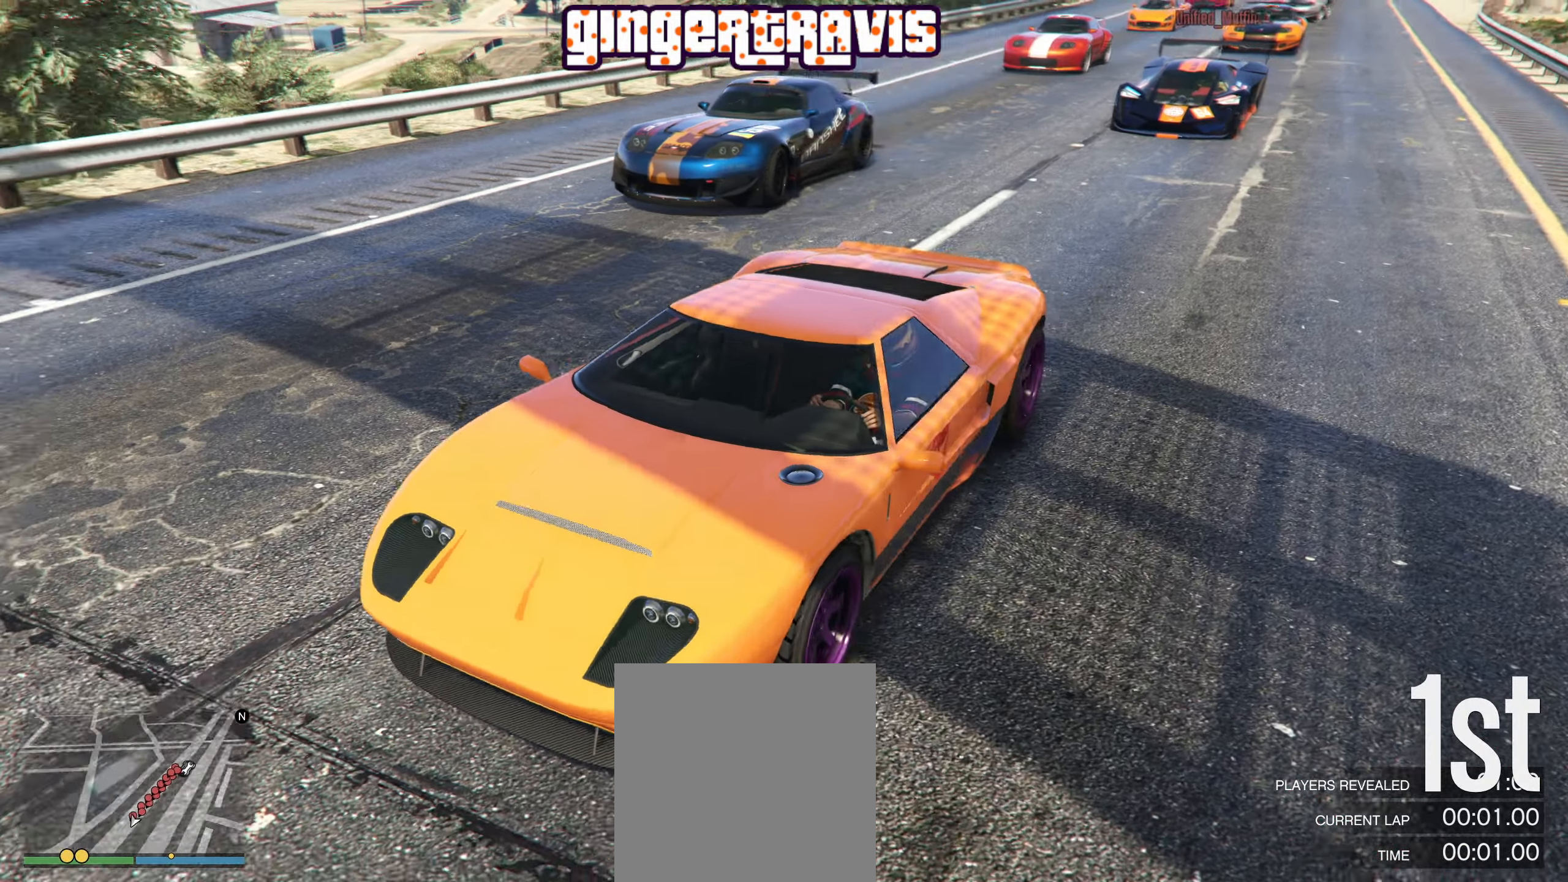
{"buttons": [], "left_stick": "center", "right_stick": "center", "events": [[200, "right_stick", "center"]]}
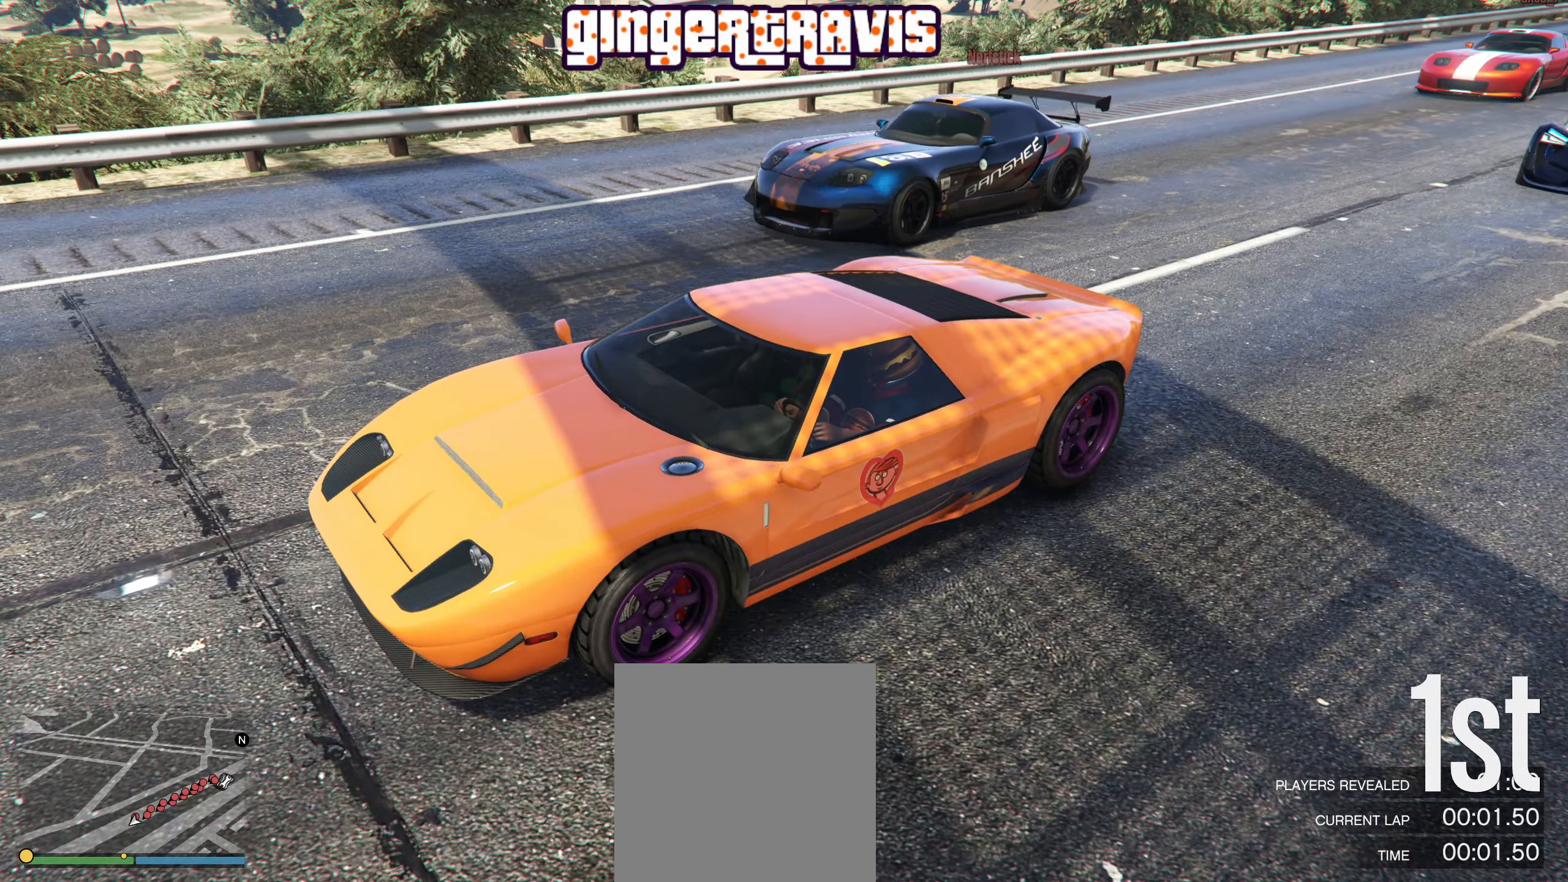
{"buttons": [], "left_stick": "center", "right_stick": "center", "events": []}
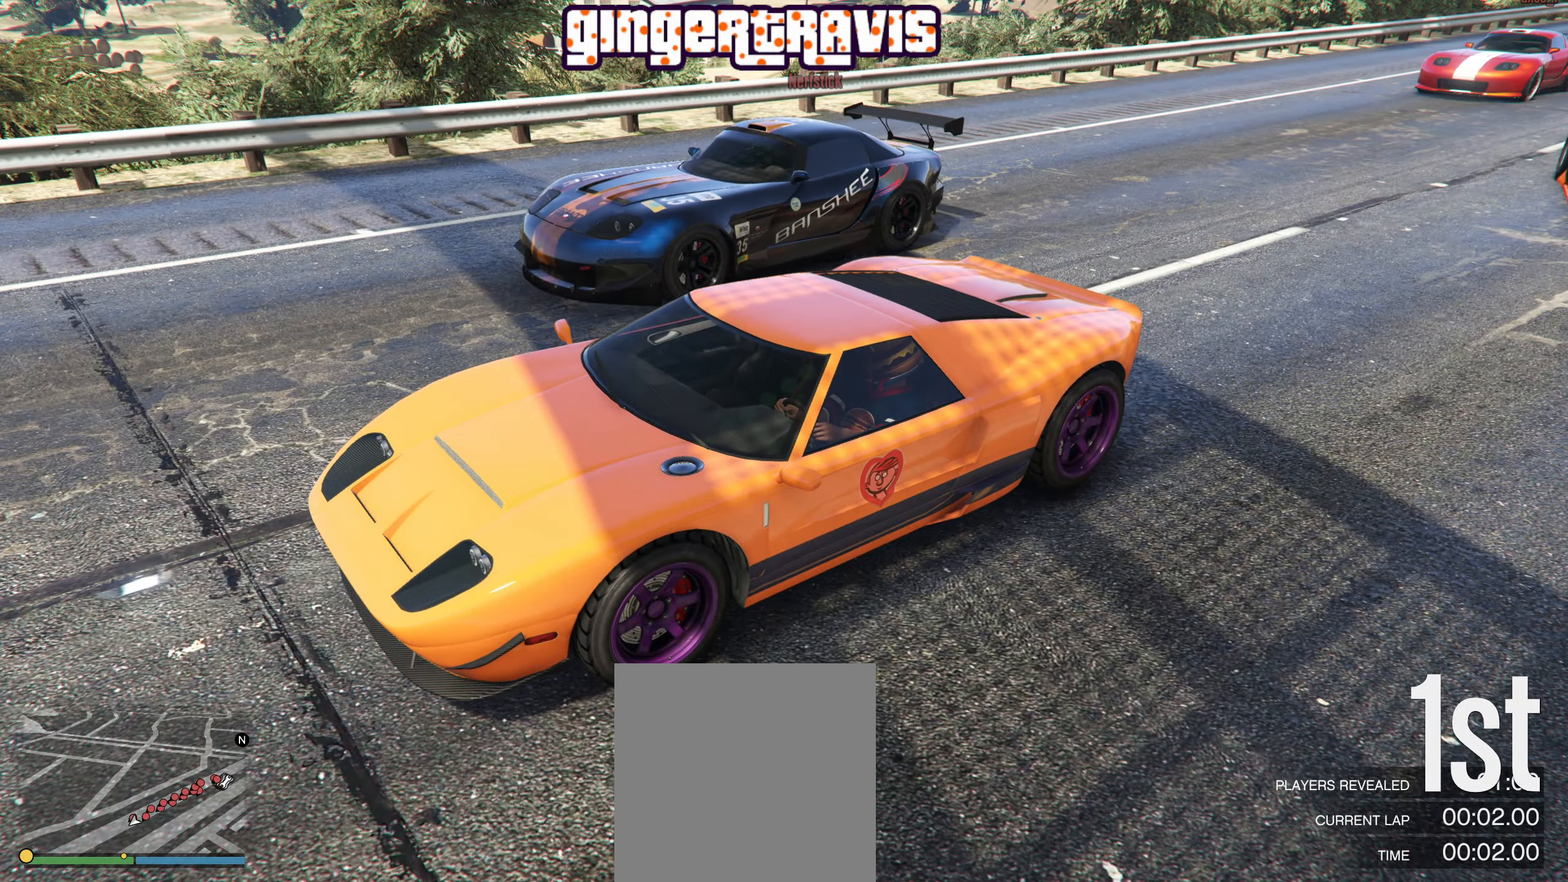
{"buttons": [], "left_stick": "center", "right_stick": "left", "events": [[33, "right_stick", "left"]]}
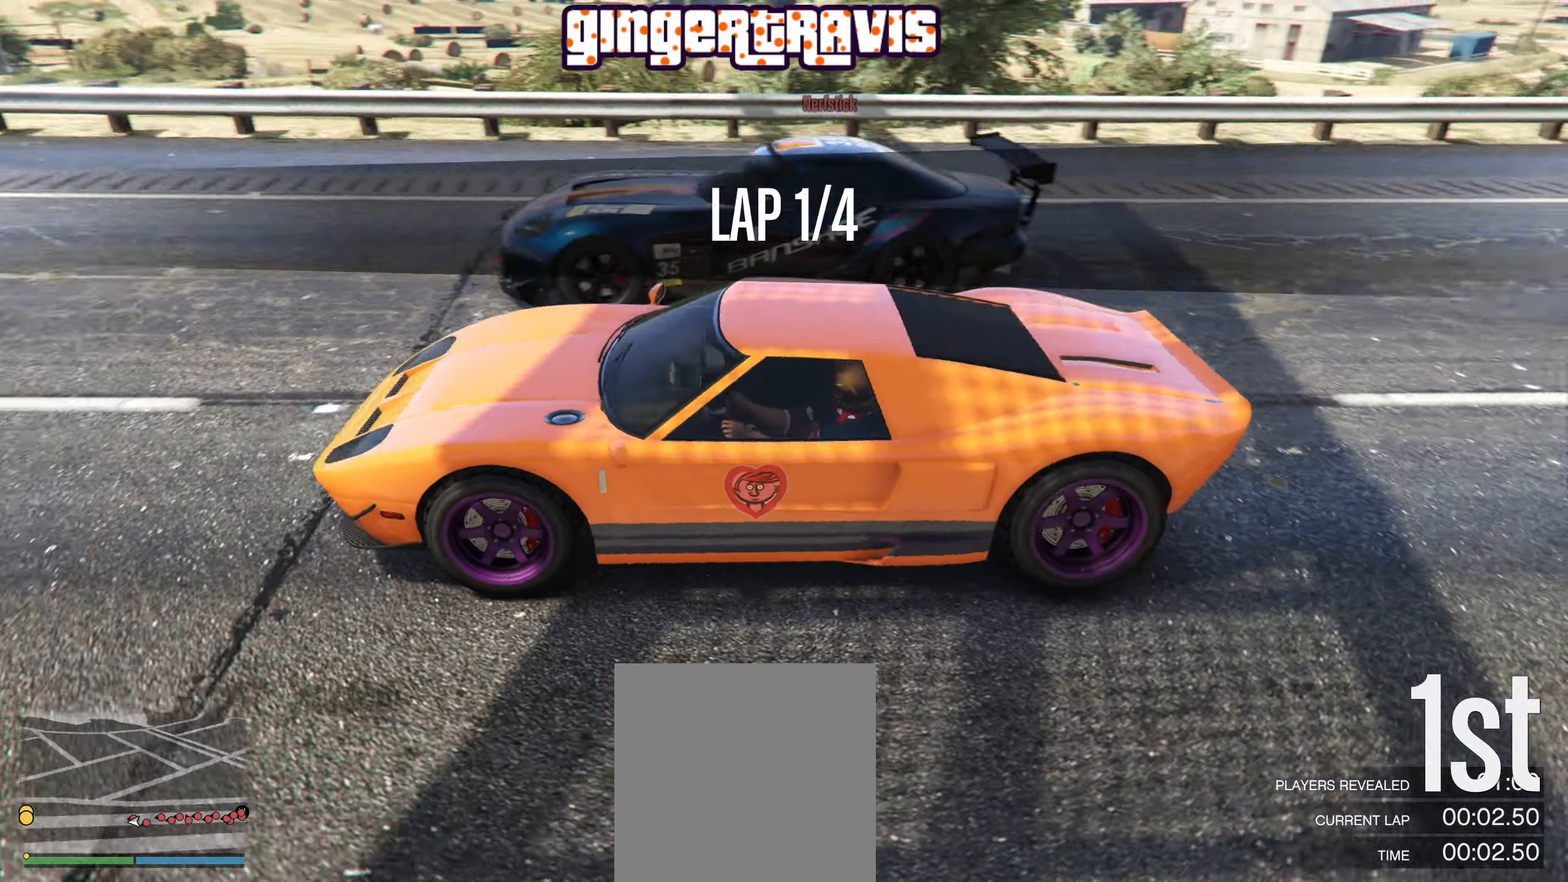
{"buttons": [], "left_stick": "center", "right_stick": "center", "events": [[484, "right_stick", "center"]]}
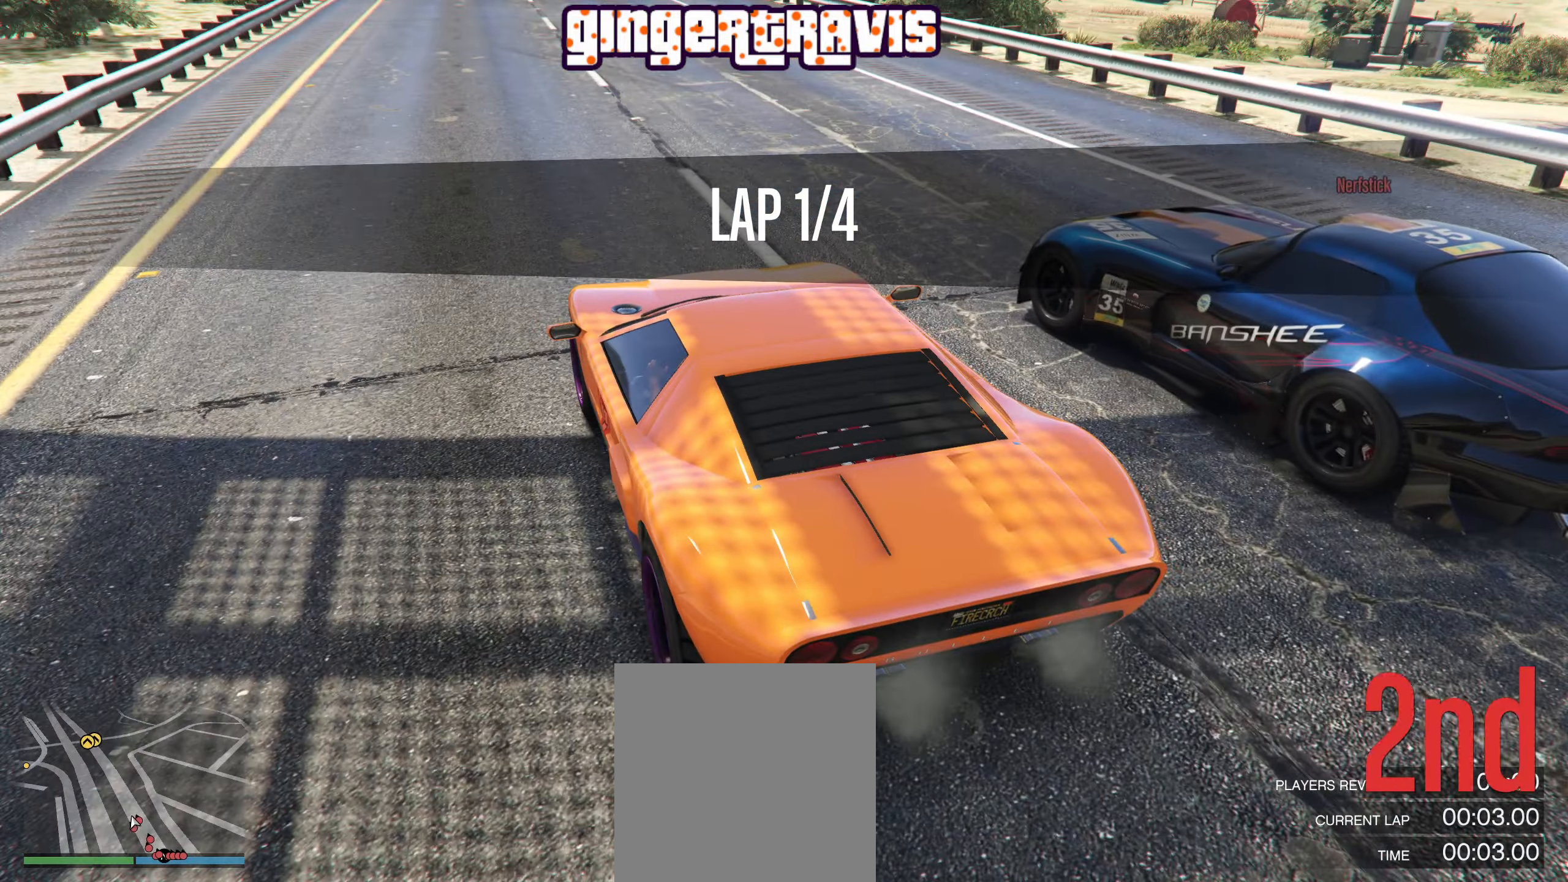
{"buttons": ["L2"], "left_stick": "center", "right_stick": "right", "events": [[250, "L2", "down"], [467, "right_stick", "right"]]}
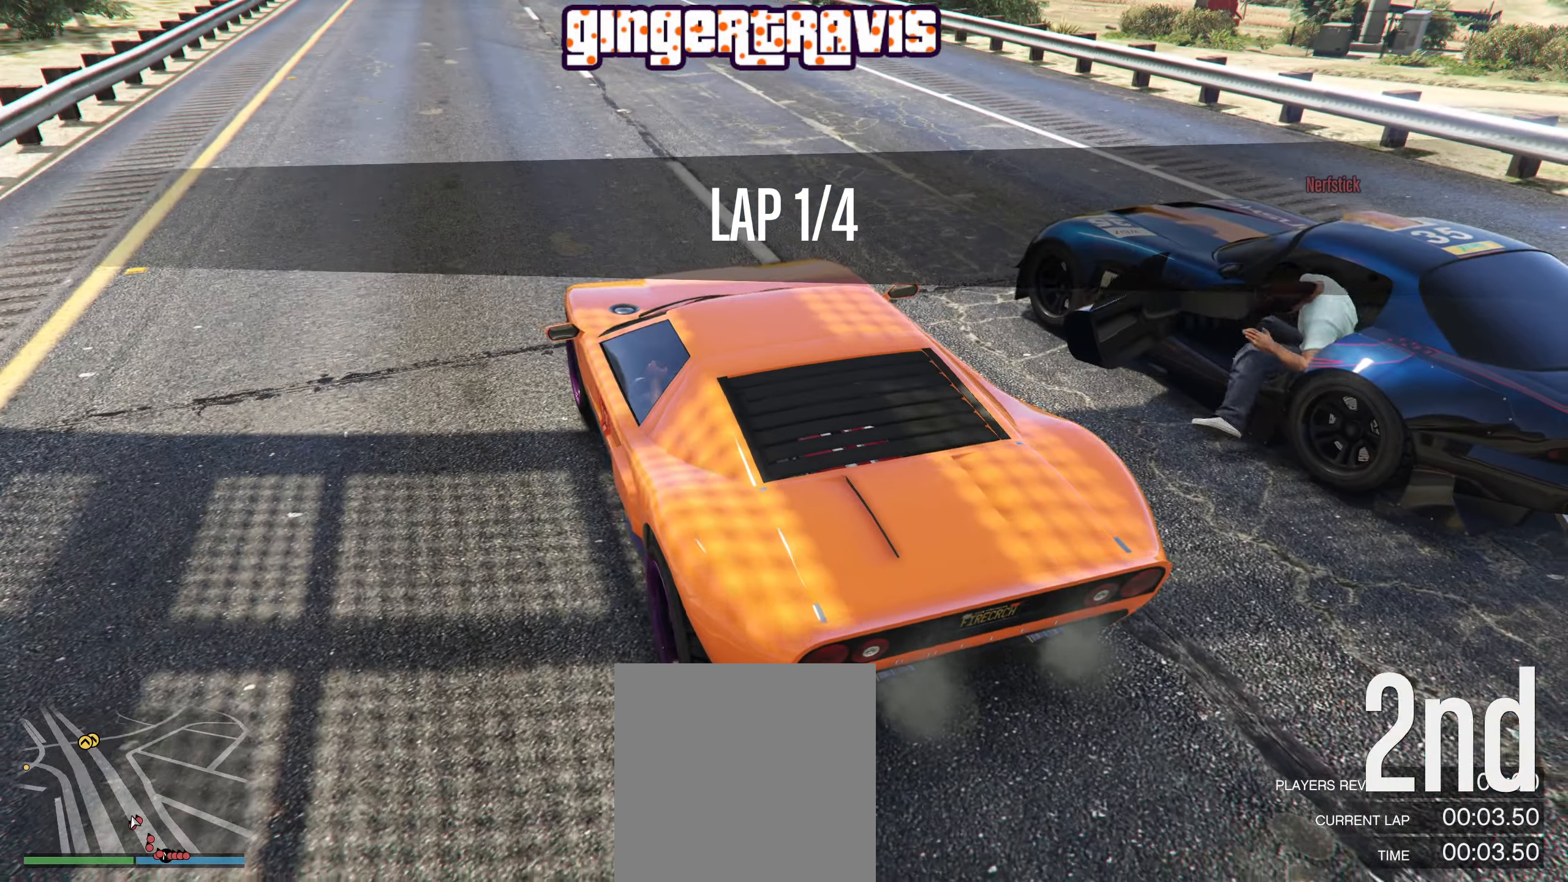
{"buttons": [], "left_stick": "center", "right_stick": "center", "events": [[17, "L2", "up"], [117, "right_stick", "center"], [367, "Y", "down"], [500, "Y", "up"]]}
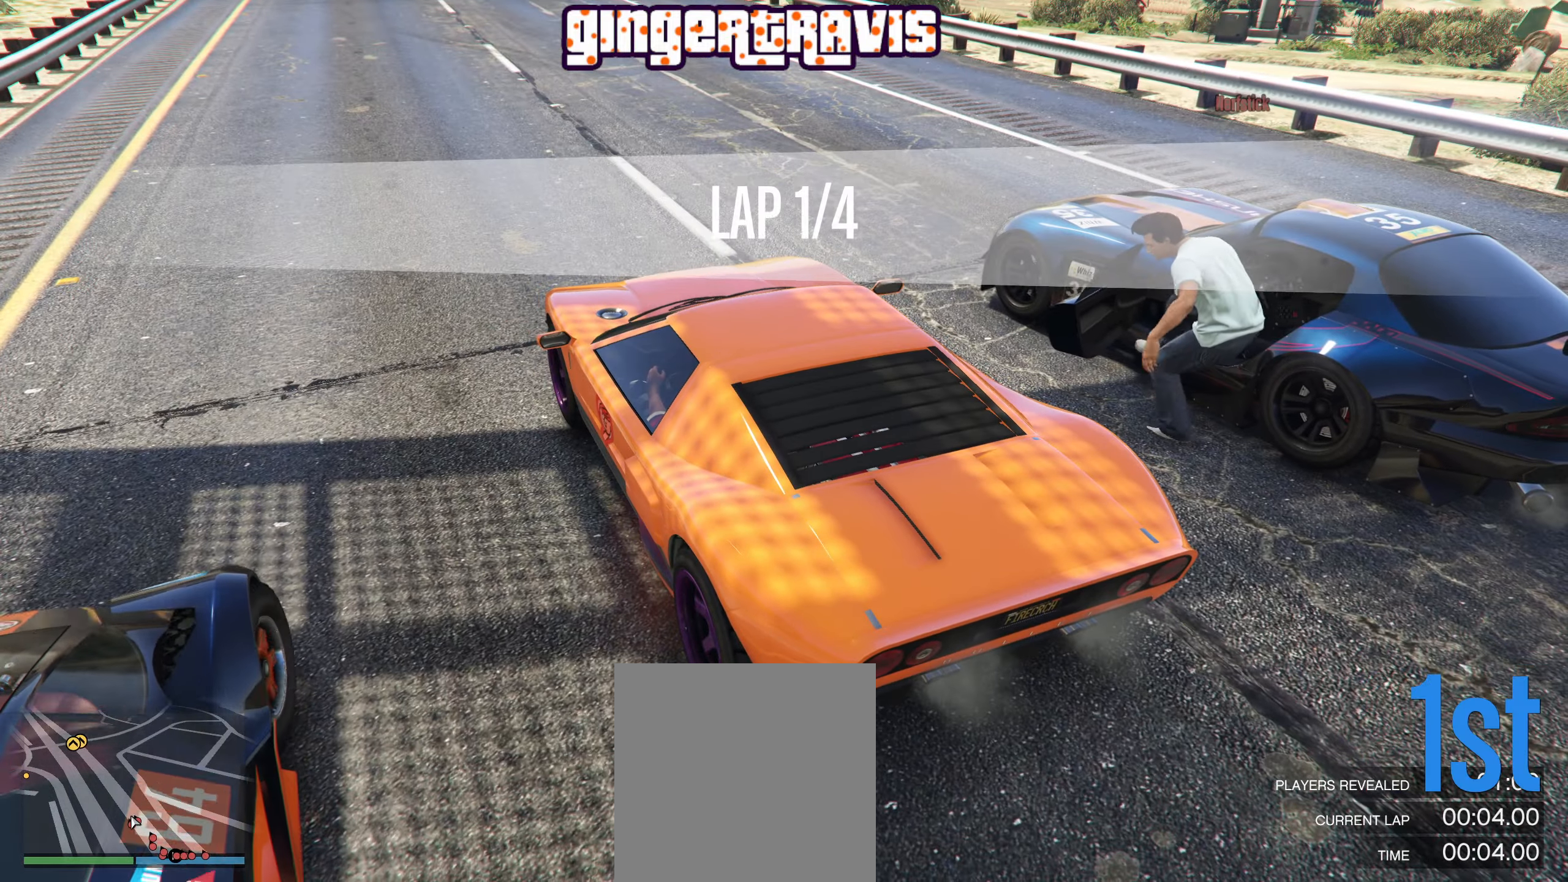
{"buttons": [], "left_stick": "center", "right_stick": "center", "events": []}
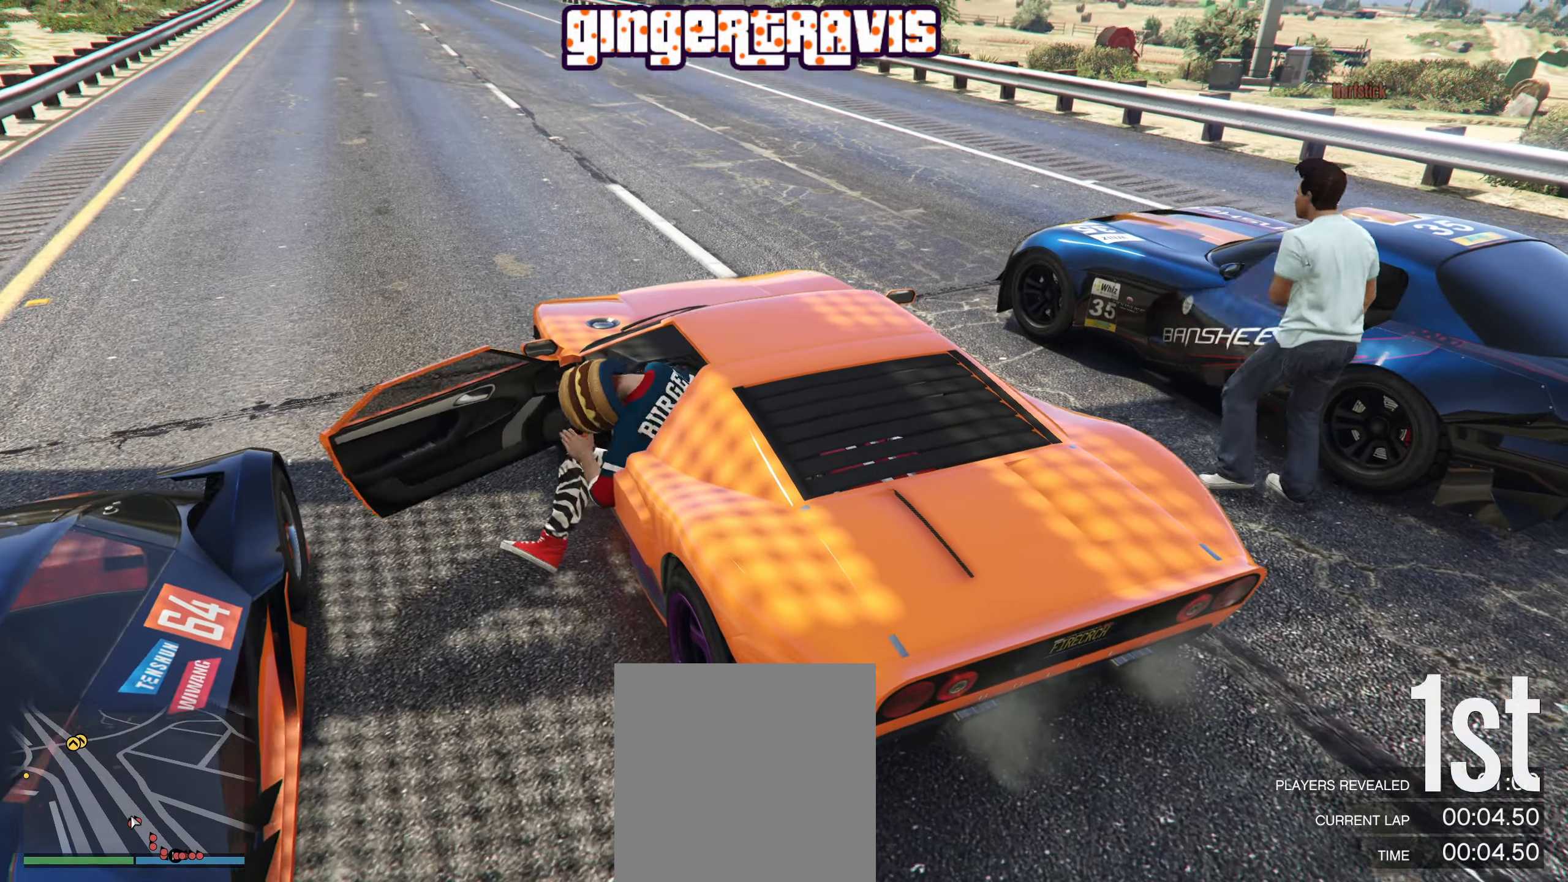
{"buttons": [], "left_stick": "center", "right_stick": "center", "events": []}
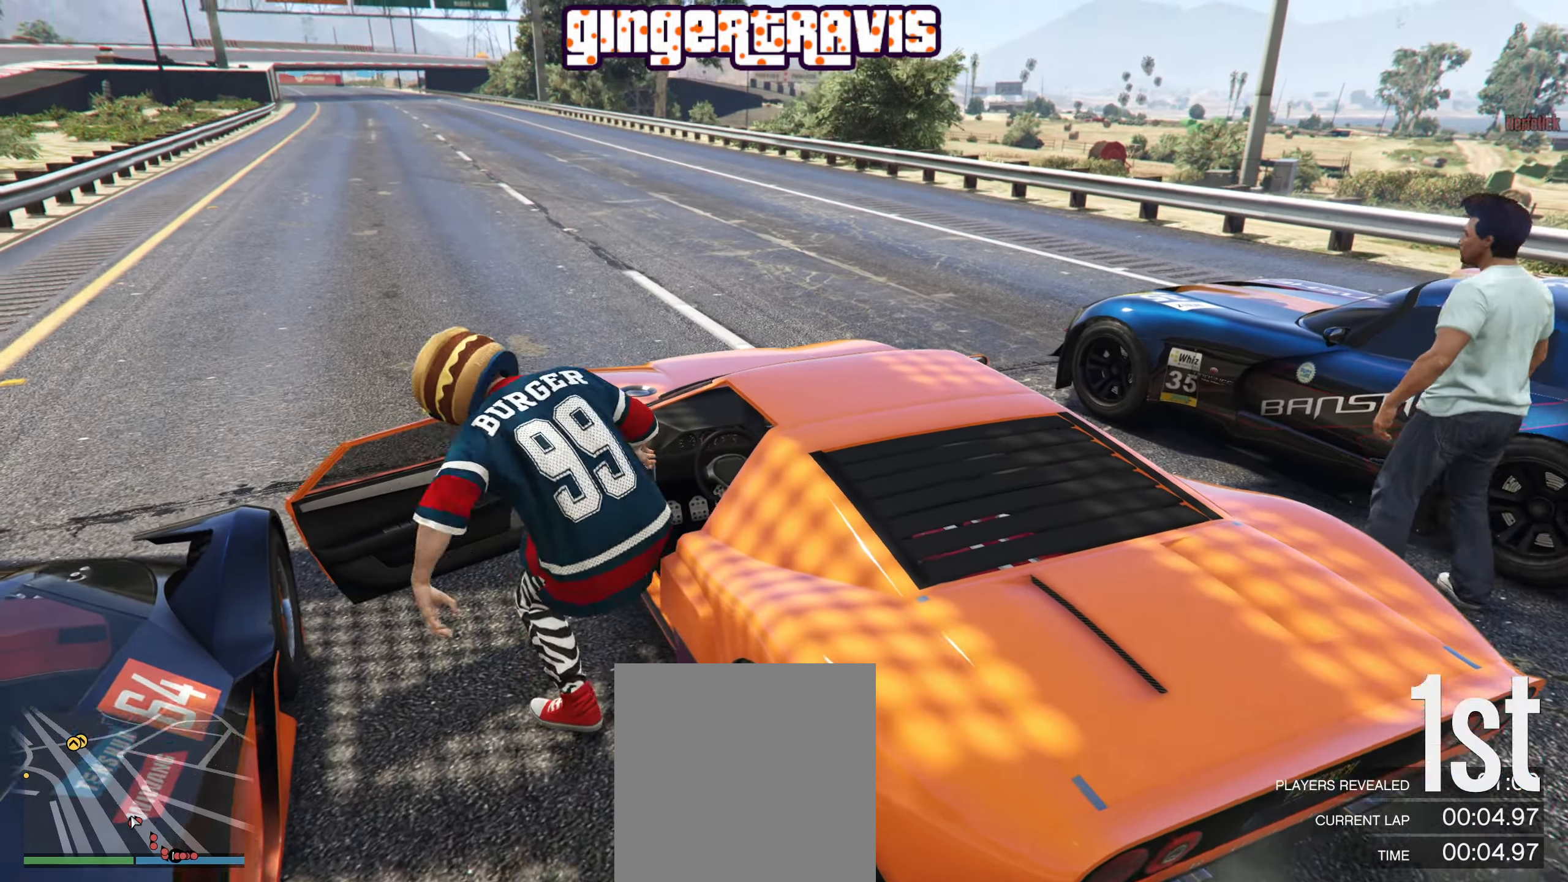
{"buttons": [], "left_stick": "center", "right_stick": "center", "events": []}
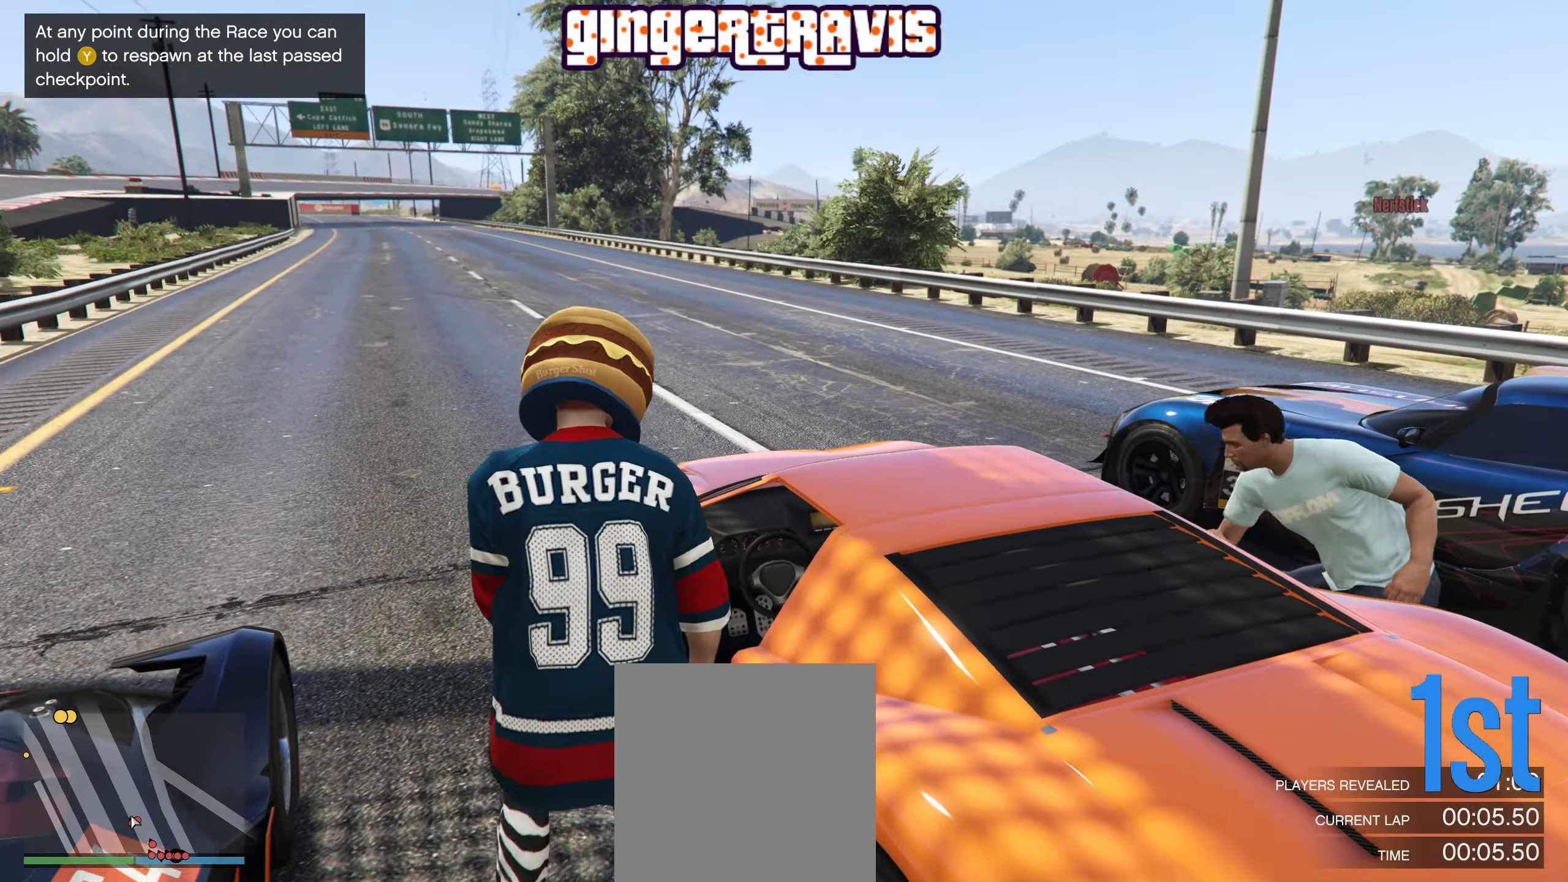
{"buttons": [], "left_stick": "down-right", "right_stick": "down-right", "events": [[17, "left_stick", "down-right"], [67, "right_stick", "down-right"]]}